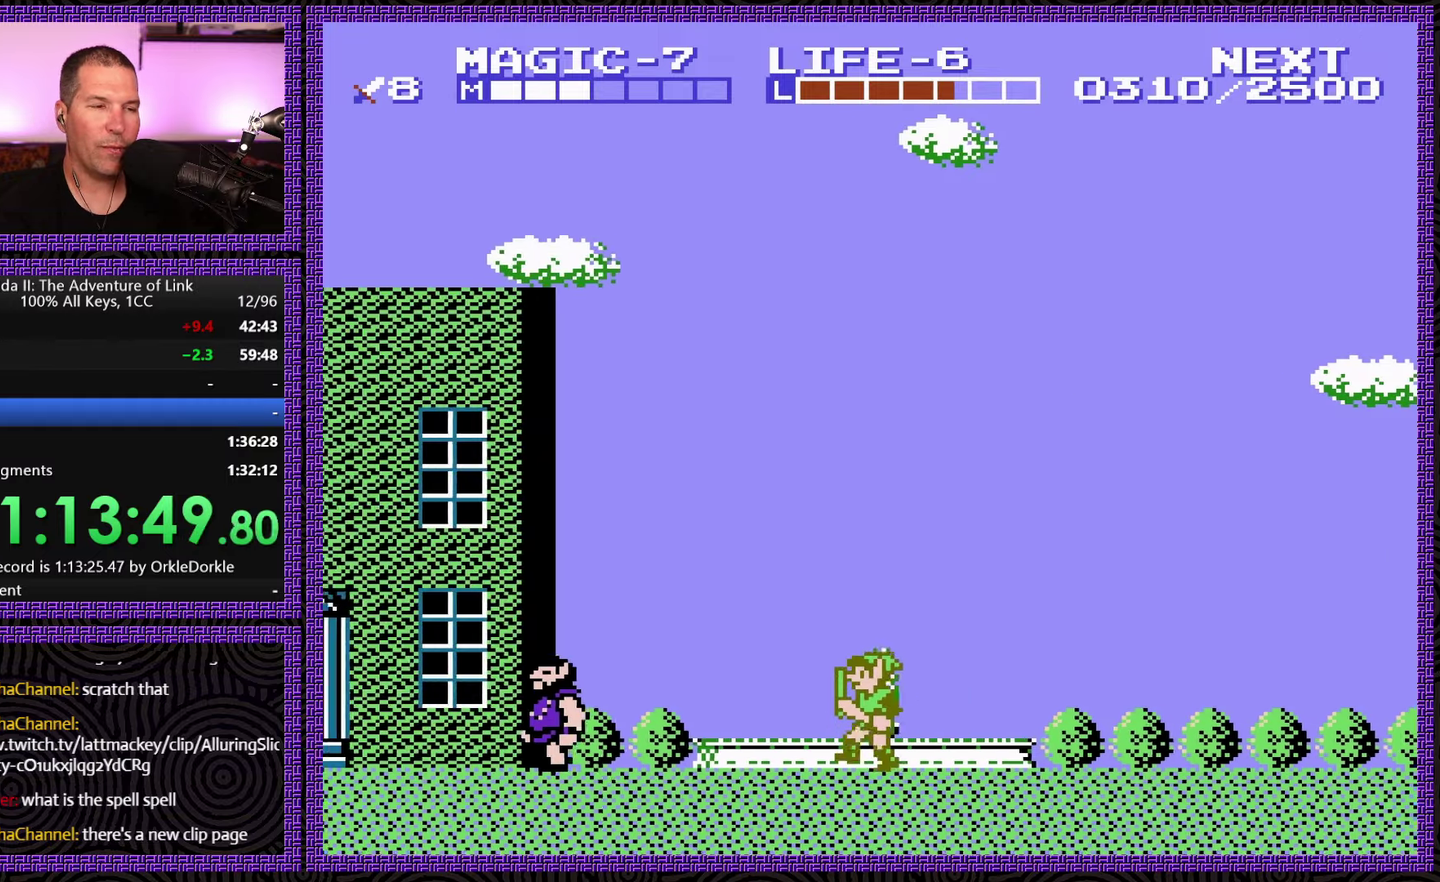
Gameplay with a controller (Nintendo layout); each line is a JSON object with the inputs held at the frame after it. "events" lists button and stick changes between this image and that frame as [ms after this image, input, new state], when the widget could be followed in between. Not read: L3 R3.
{"buttons": ["DPAD_LEFT"], "events": []}
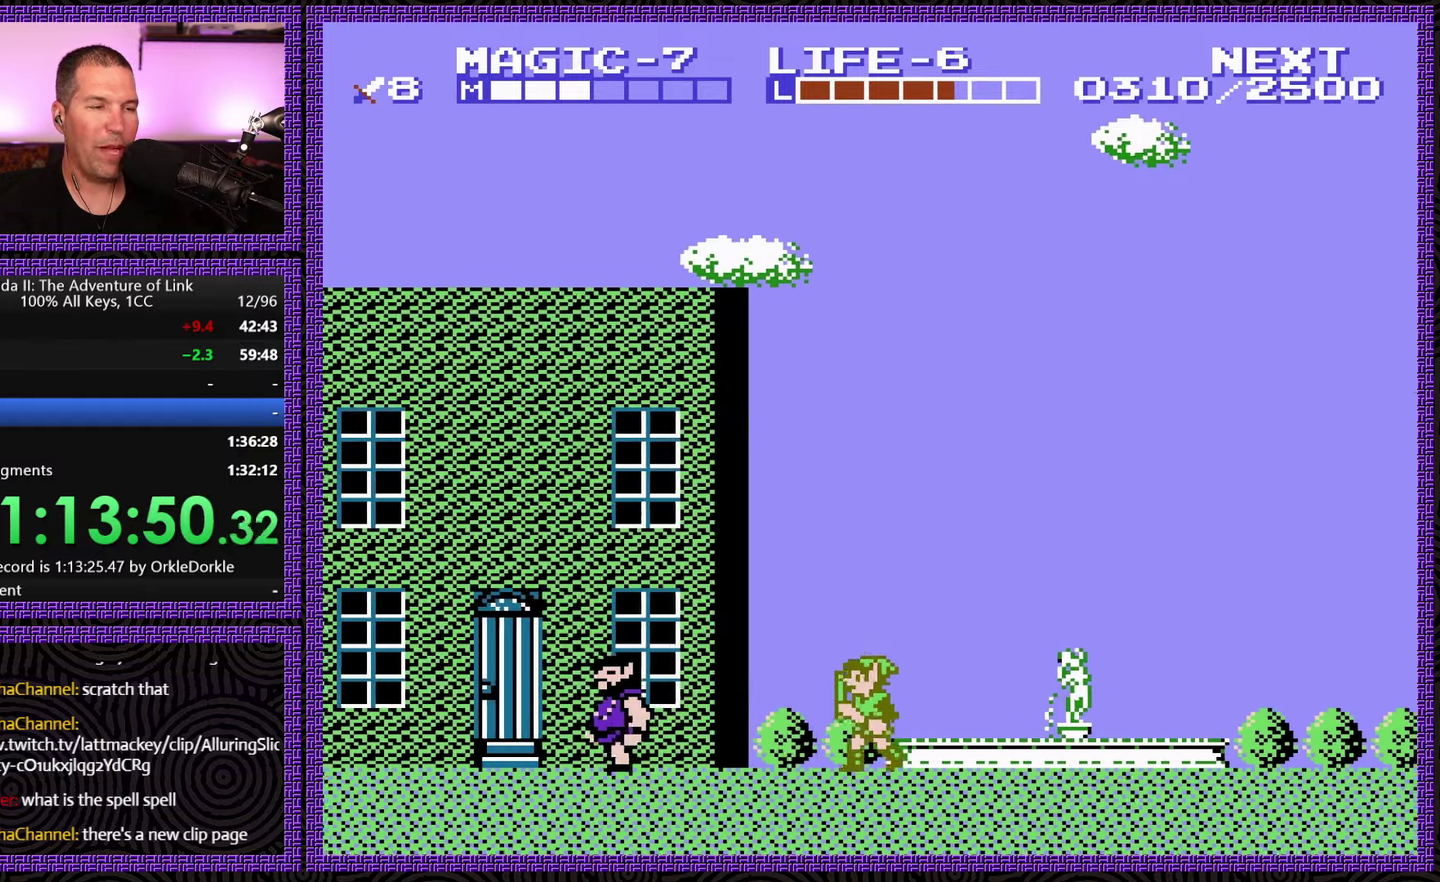
{"buttons": ["DPAD_LEFT"], "events": []}
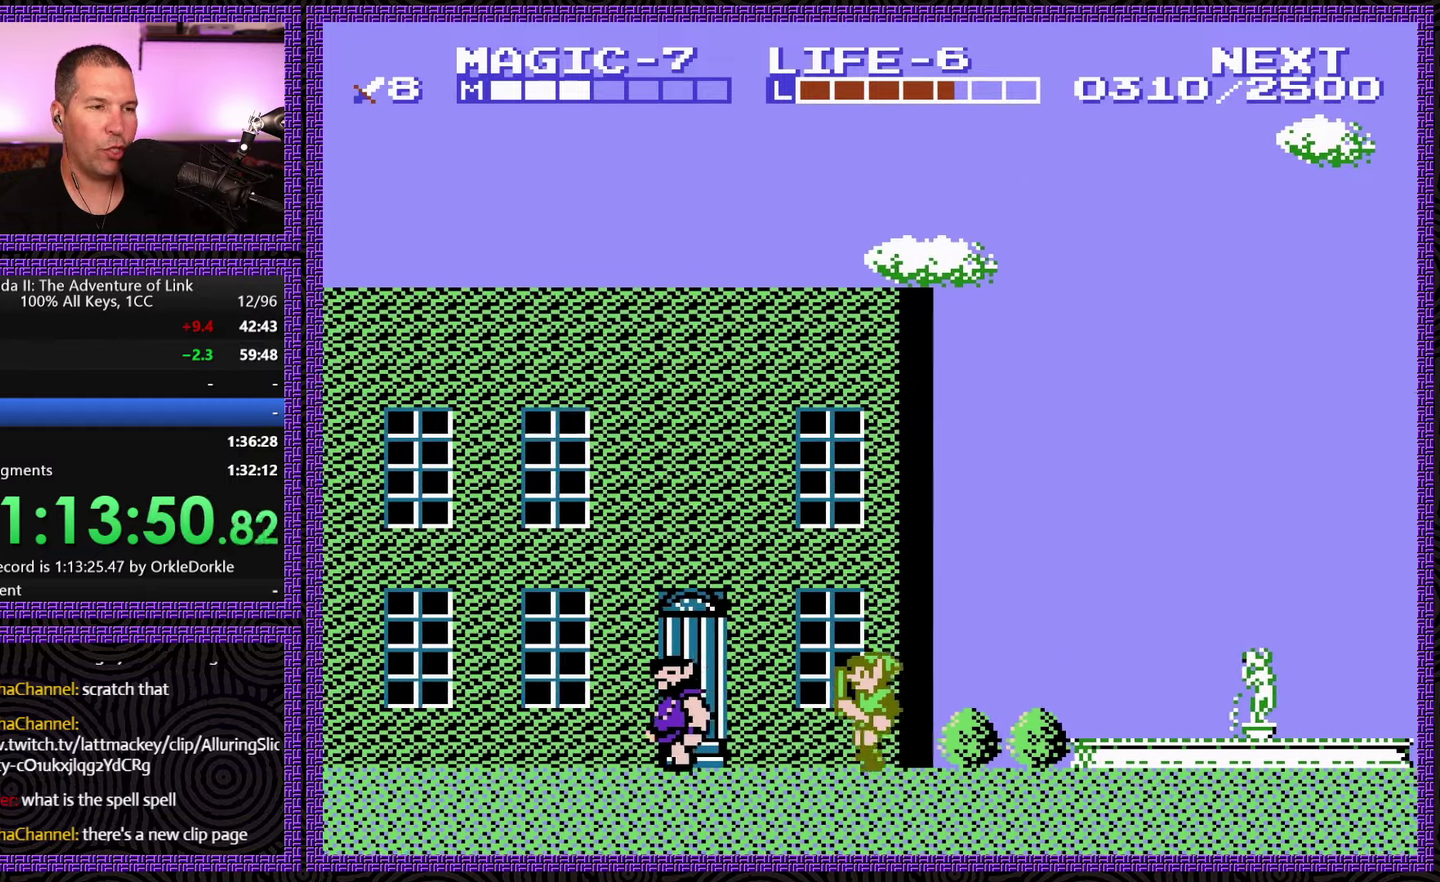
{"buttons": ["DPAD_LEFT"], "events": []}
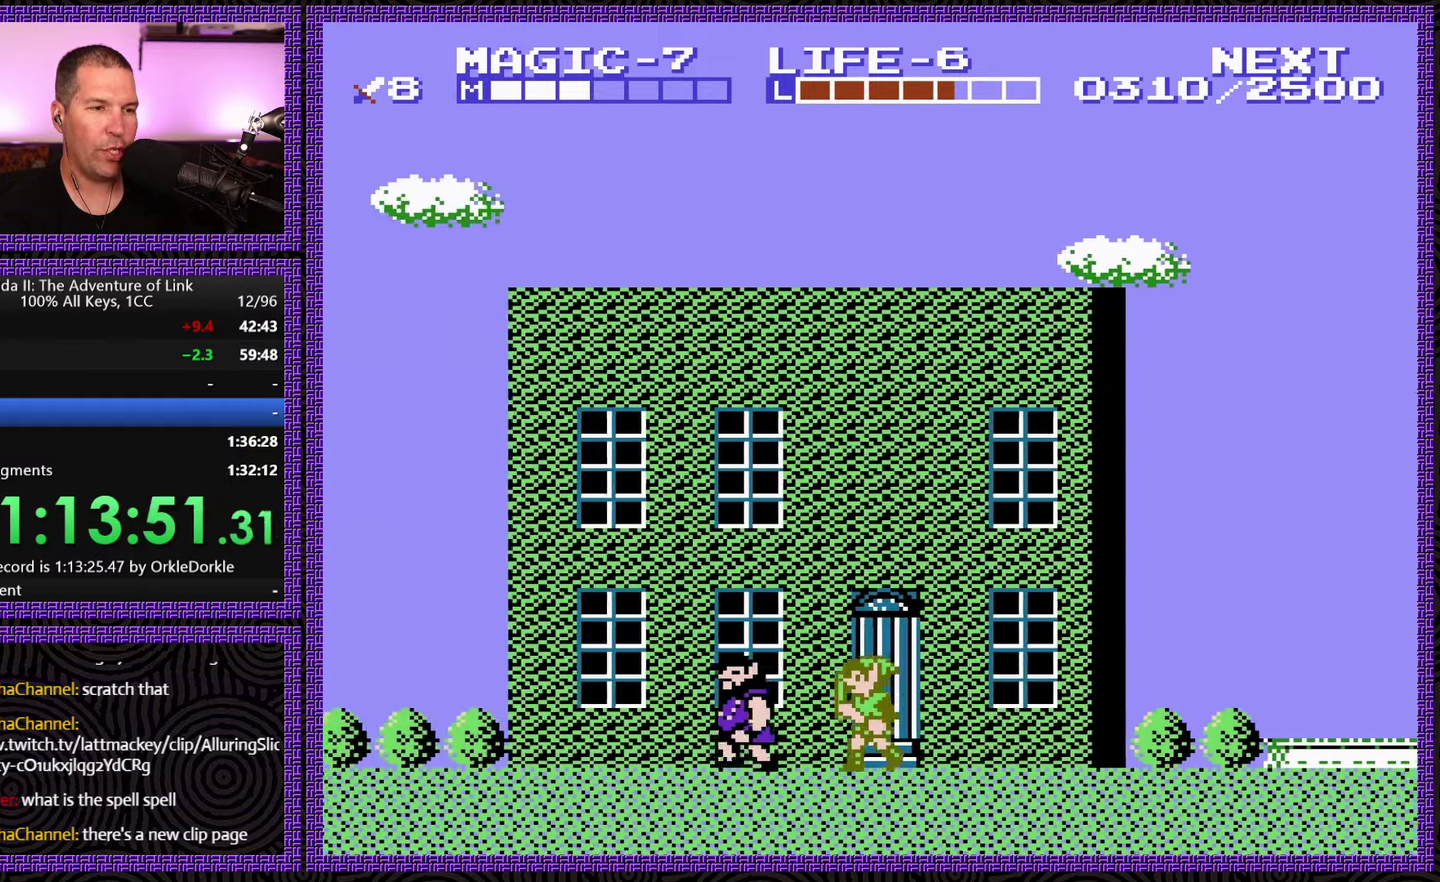
{"buttons": ["DPAD_LEFT"], "events": []}
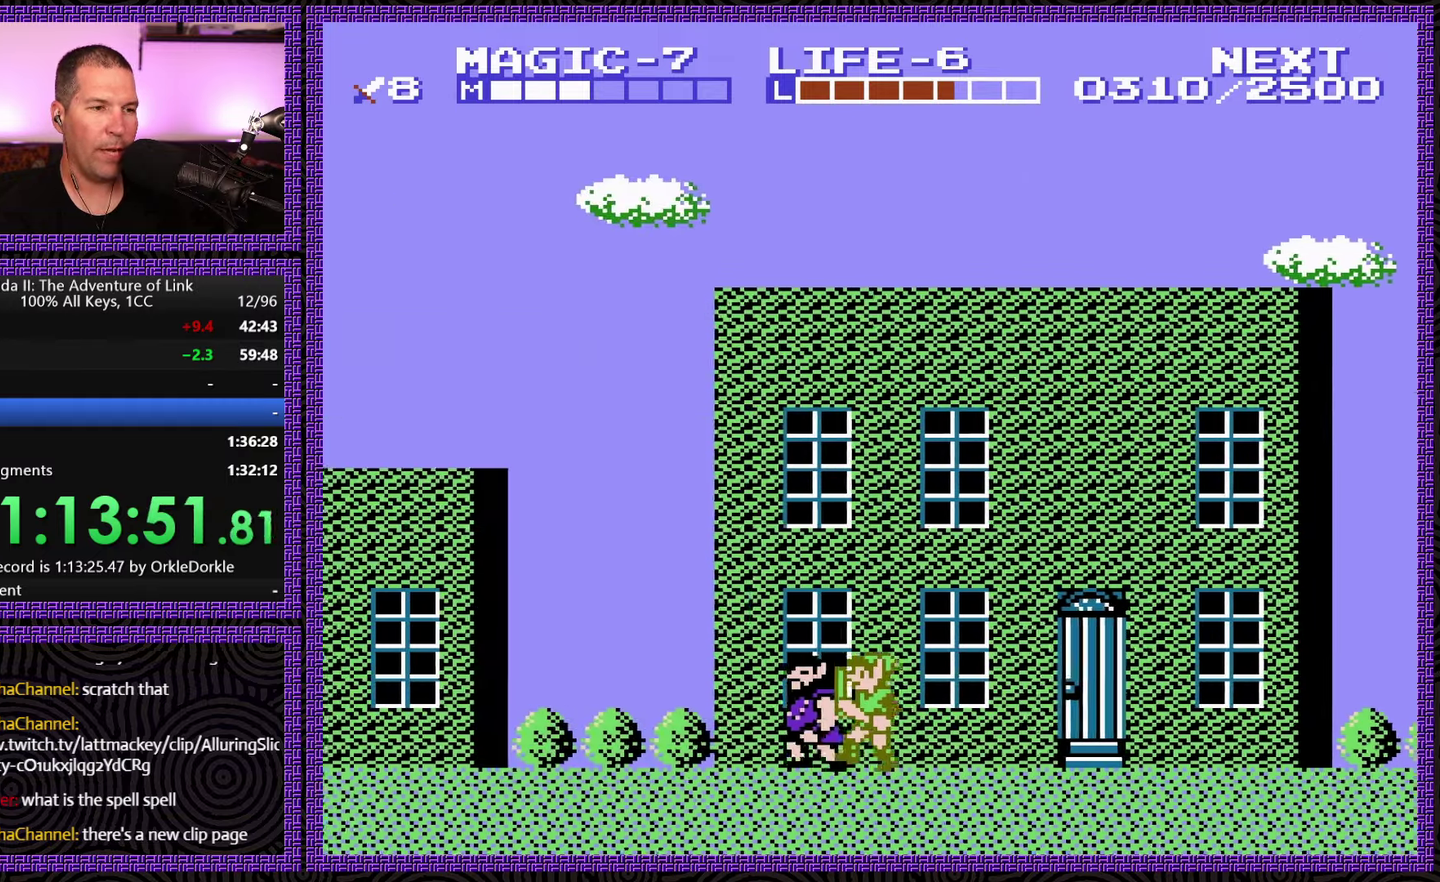
{"buttons": ["DPAD_LEFT"], "events": []}
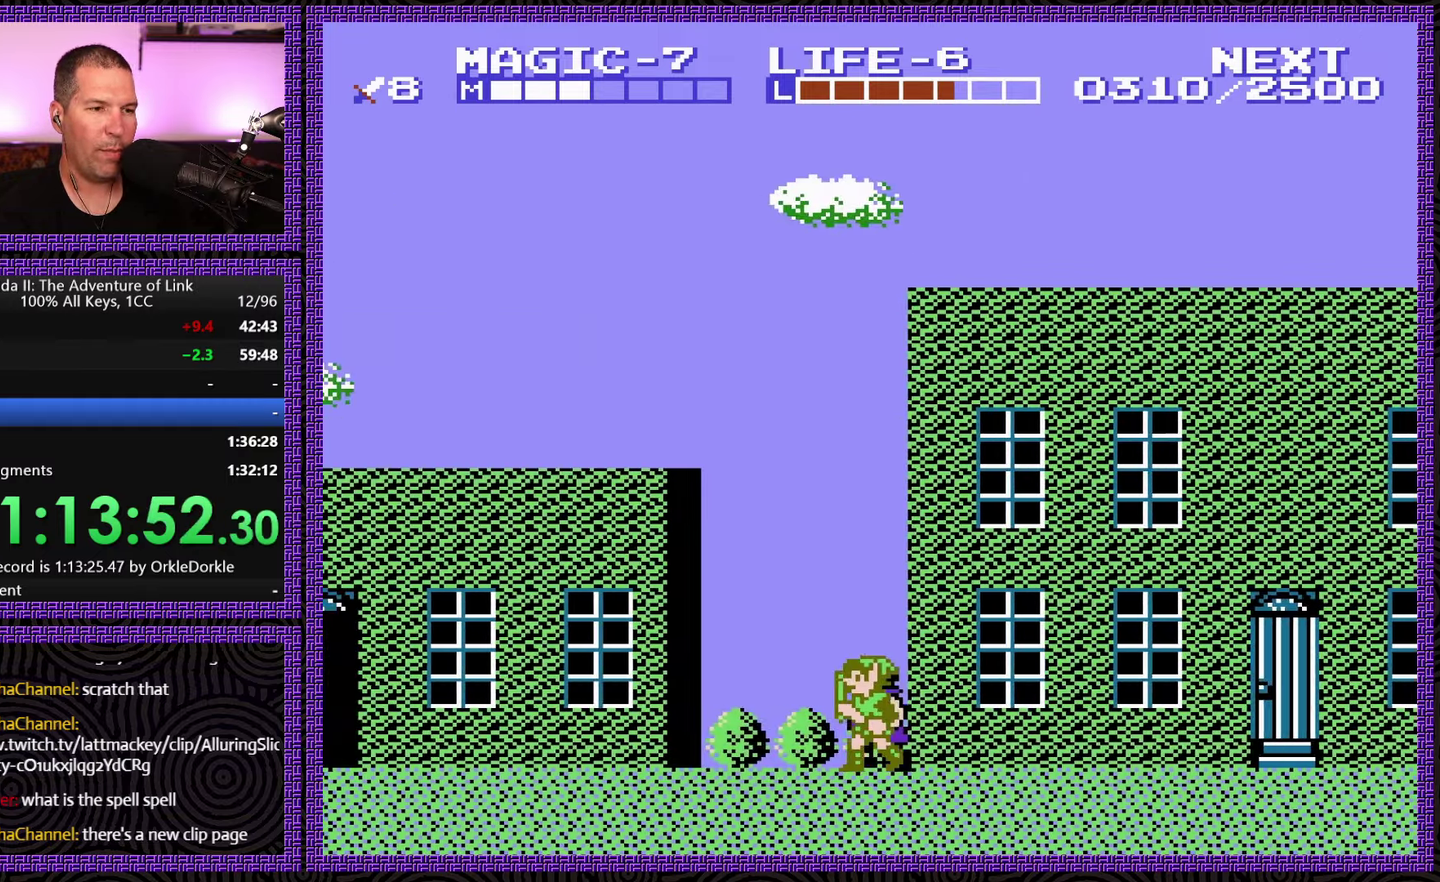
{"buttons": ["DPAD_LEFT"], "events": []}
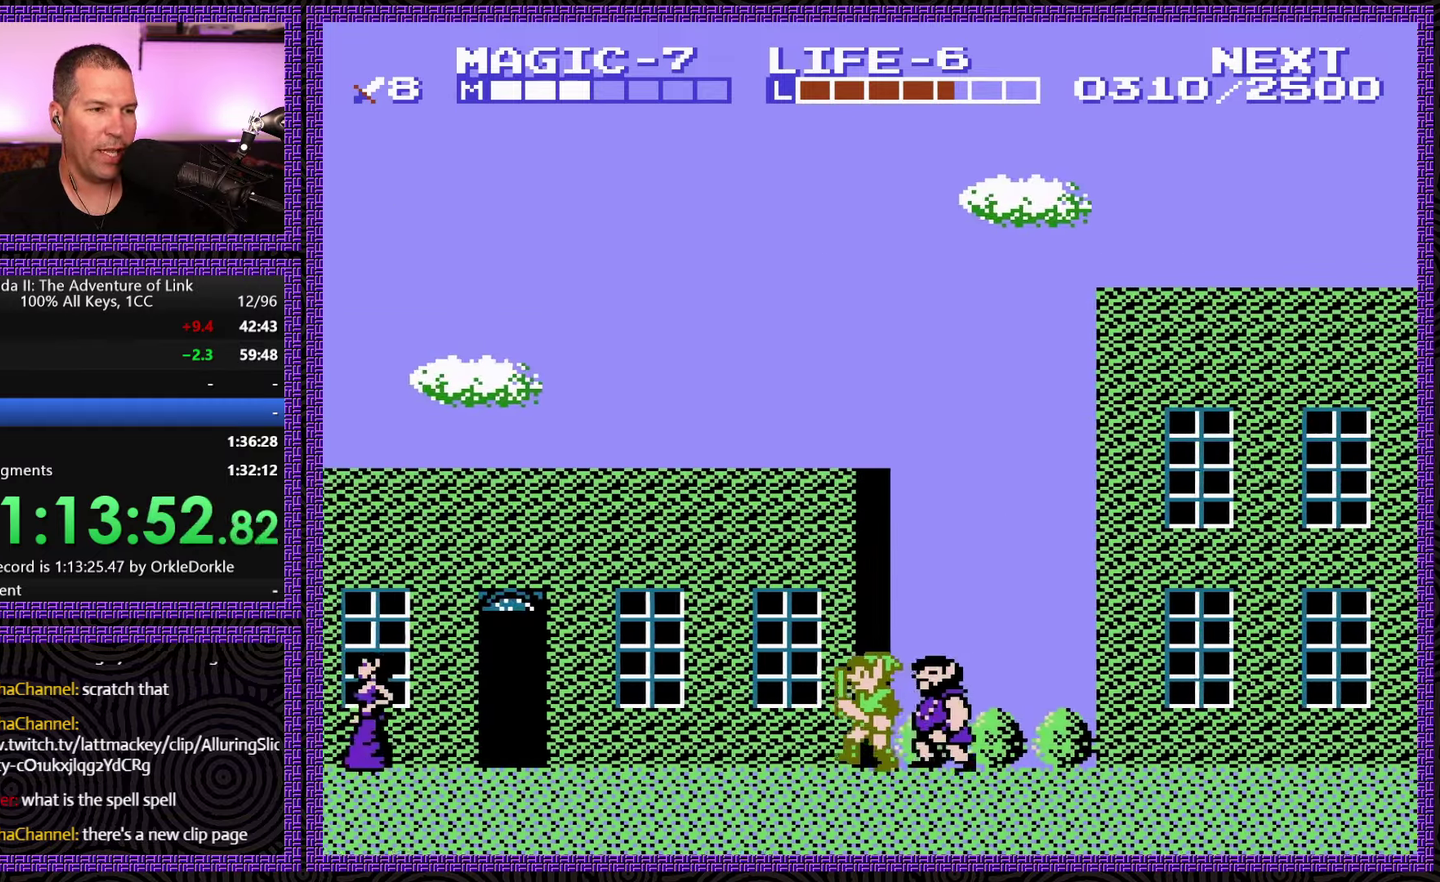
{"buttons": ["DPAD_LEFT"], "events": []}
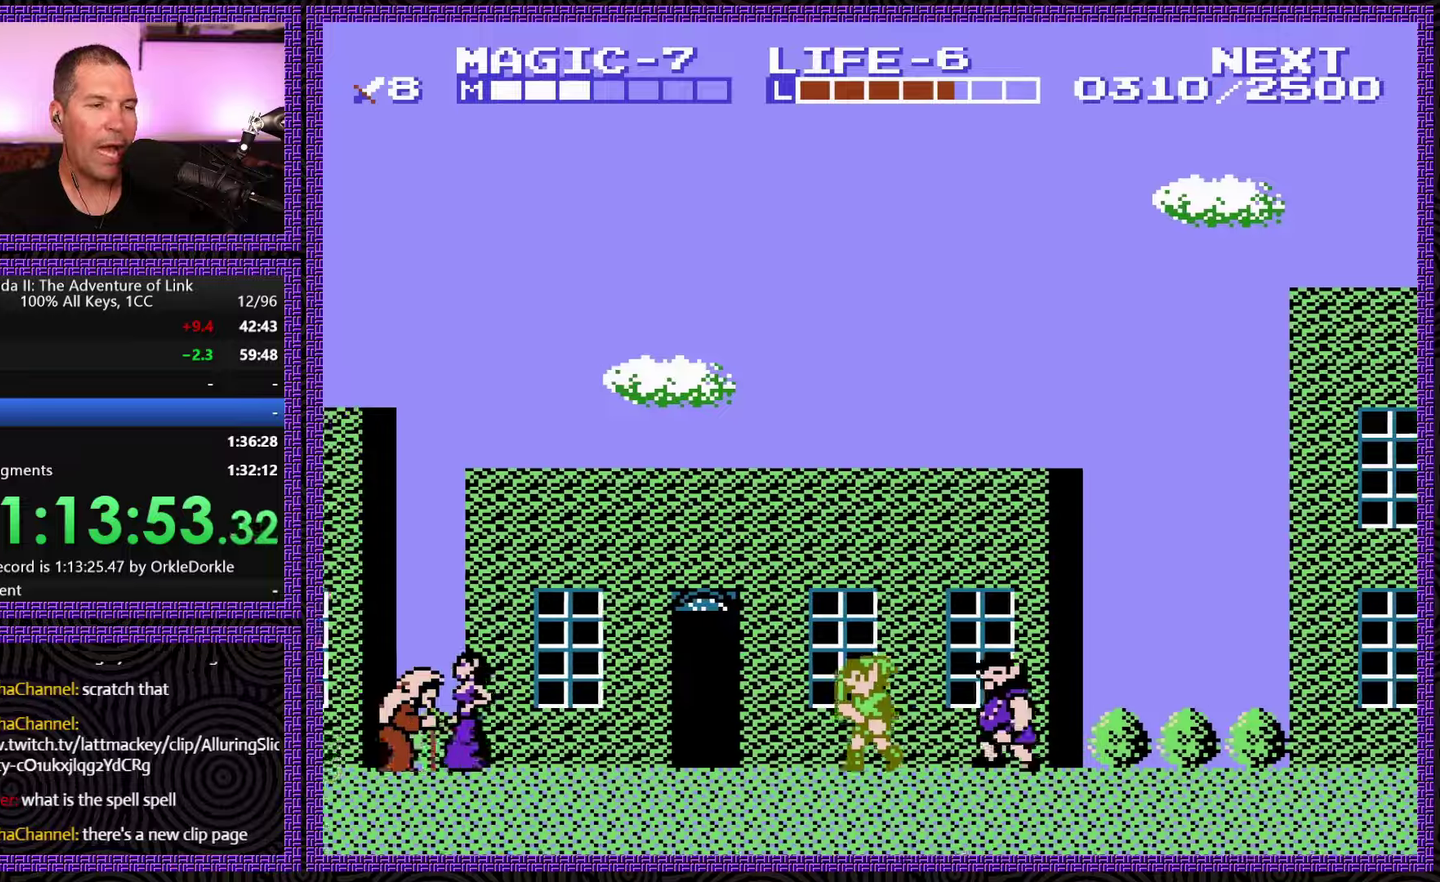
{"buttons": ["DPAD_LEFT"], "events": []}
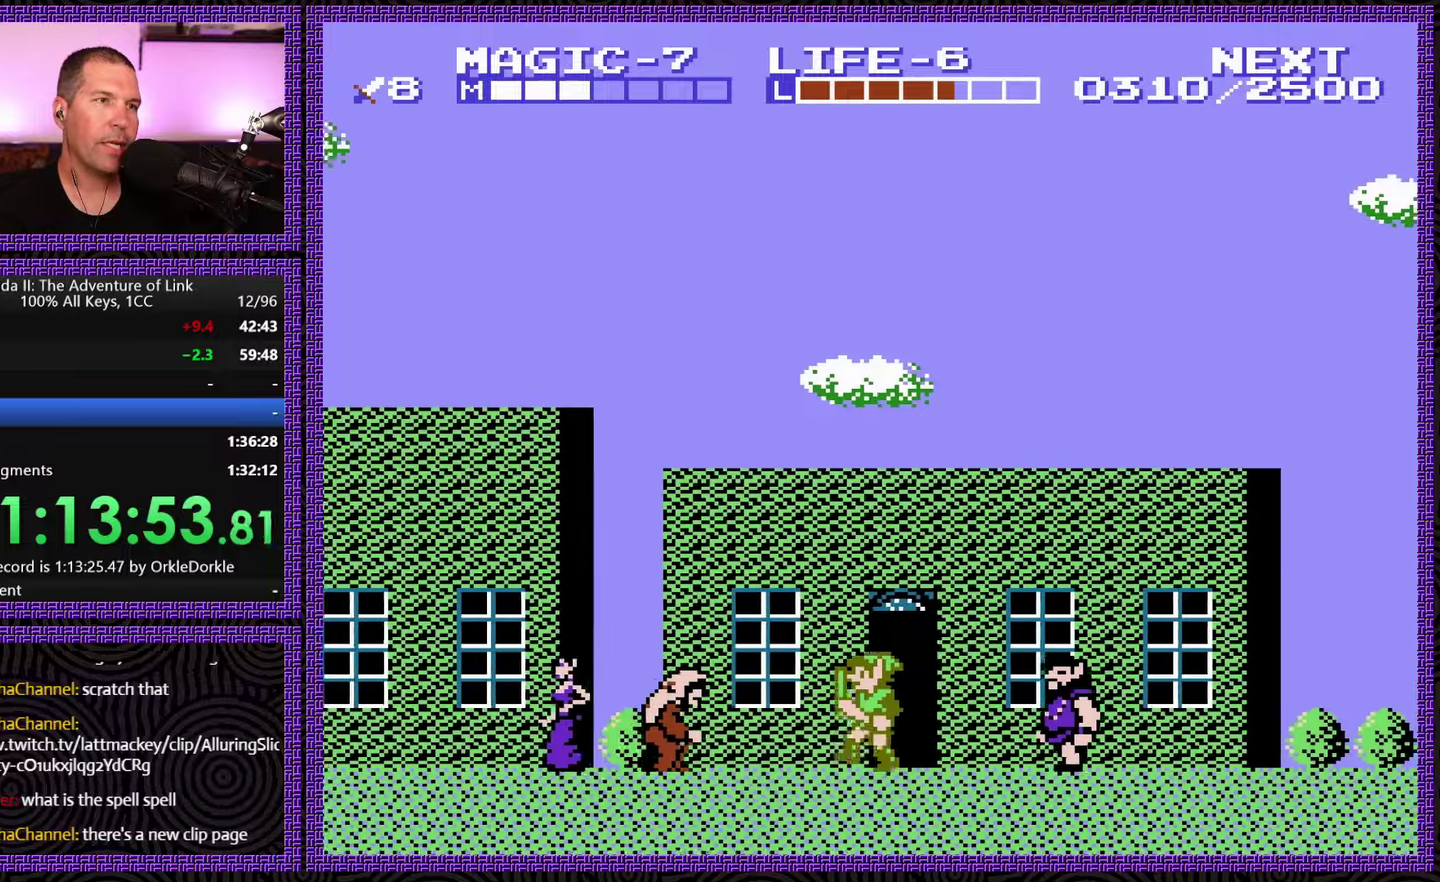
{"buttons": ["DPAD_LEFT"], "events": []}
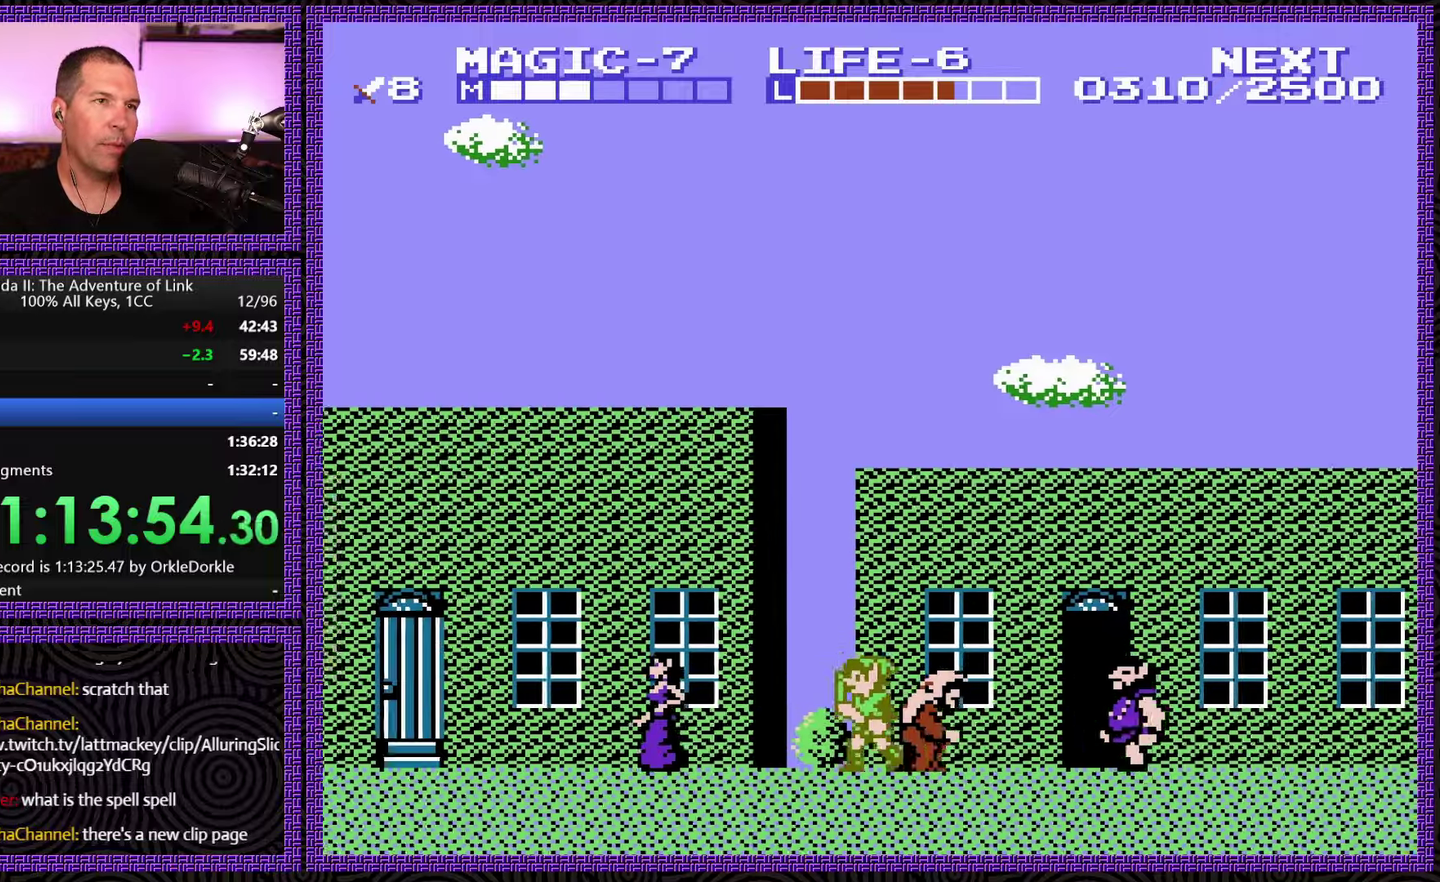
{"buttons": [], "events": [[184, "START", "down"], [267, "DPAD_LEFT", "up"], [400, "START", "up"]]}
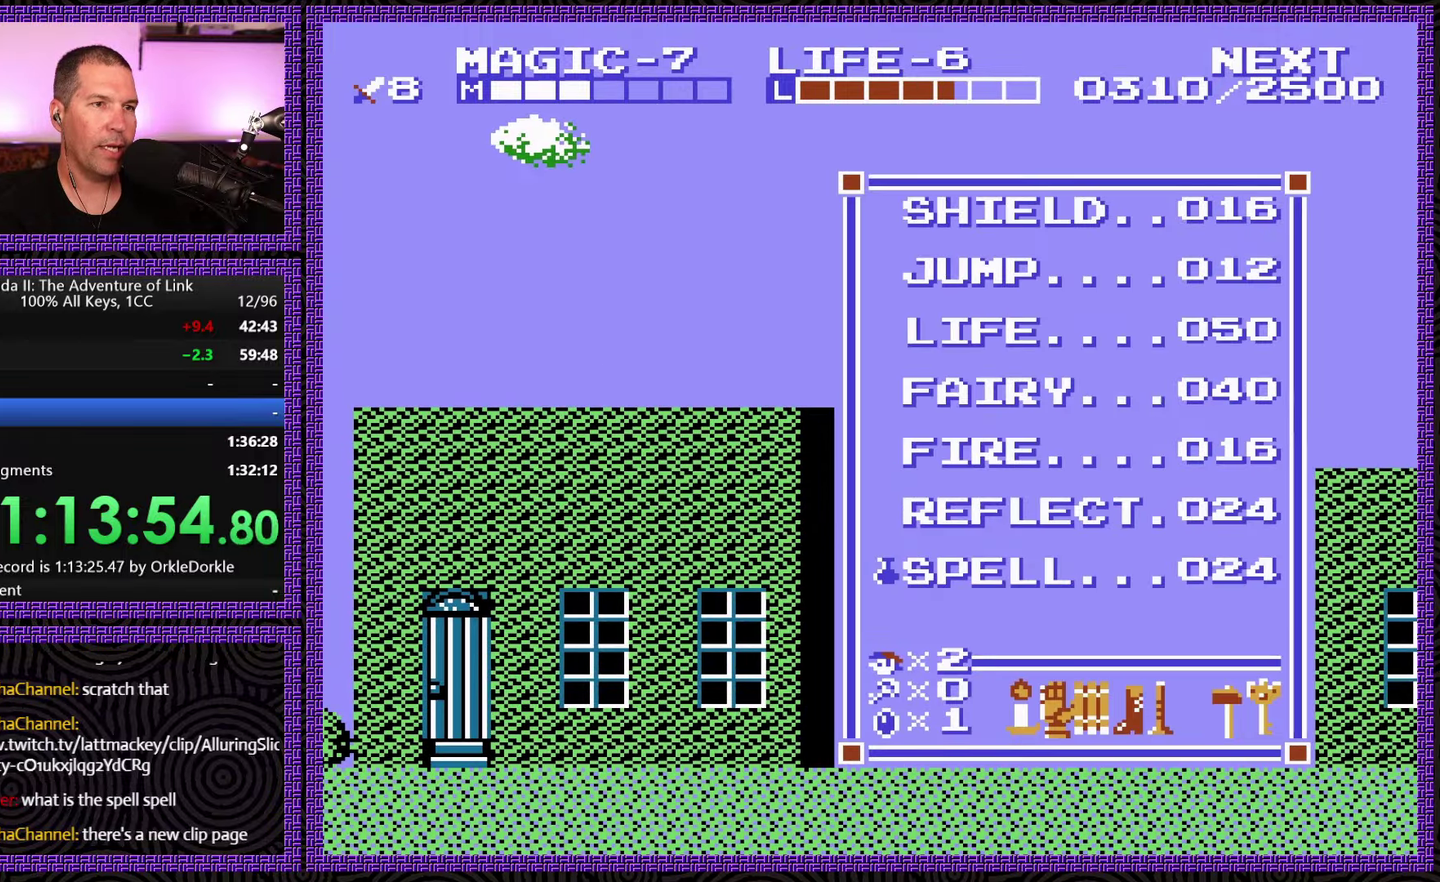
{"buttons": [], "events": [[217, "DPAD_UP", "down"], [317, "DPAD_UP", "up"], [384, "DPAD_UP", "down"], [467, "DPAD_UP", "up"]]}
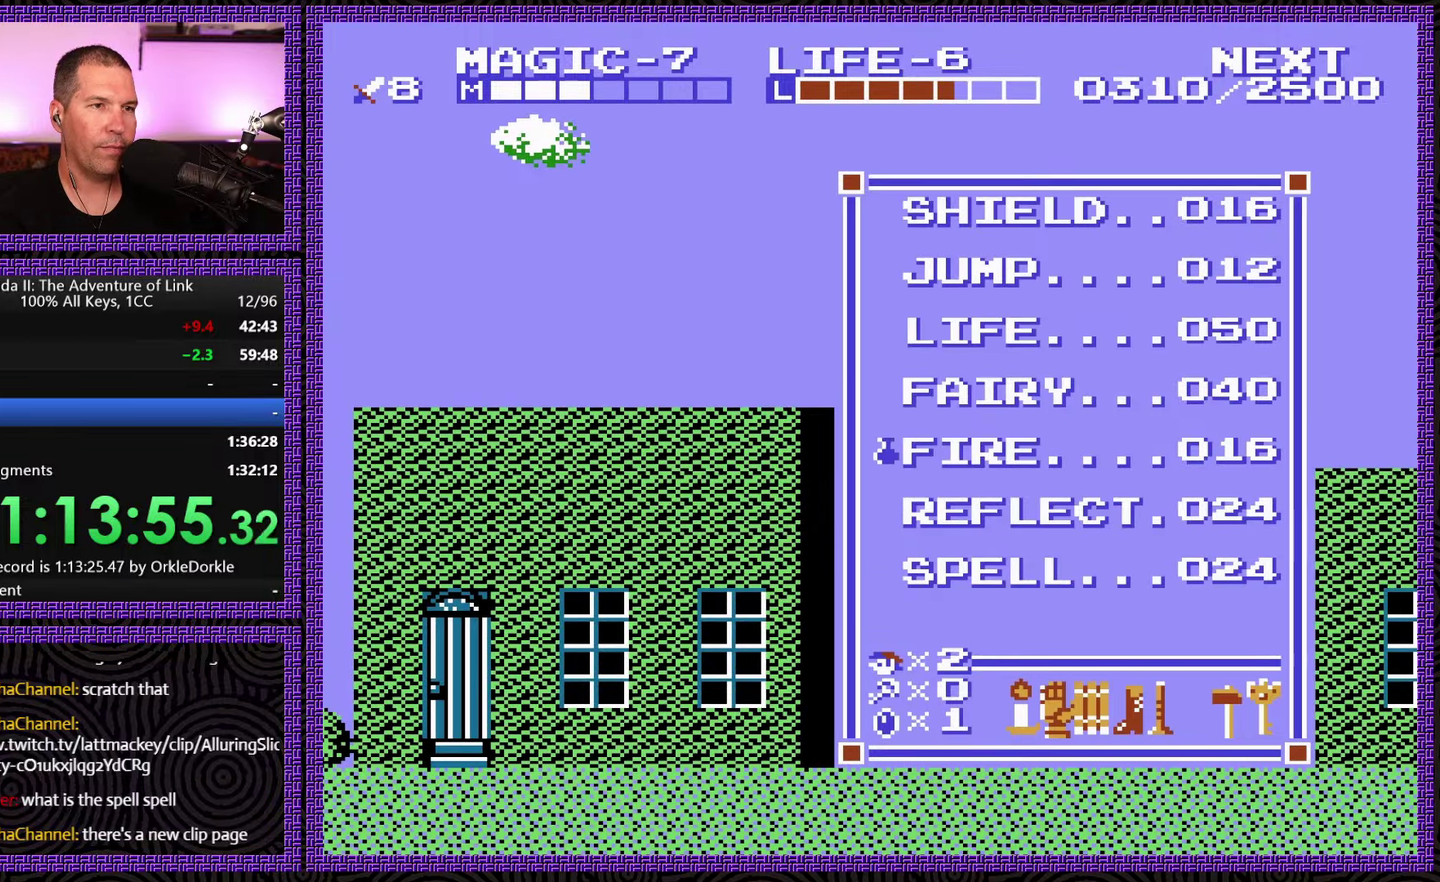
{"buttons": ["START"], "events": [[100, "DPAD_UP", "down"], [200, "DPAD_UP", "up"], [267, "DPAD_UP", "down"], [367, "DPAD_UP", "up"], [450, "START", "down"]]}
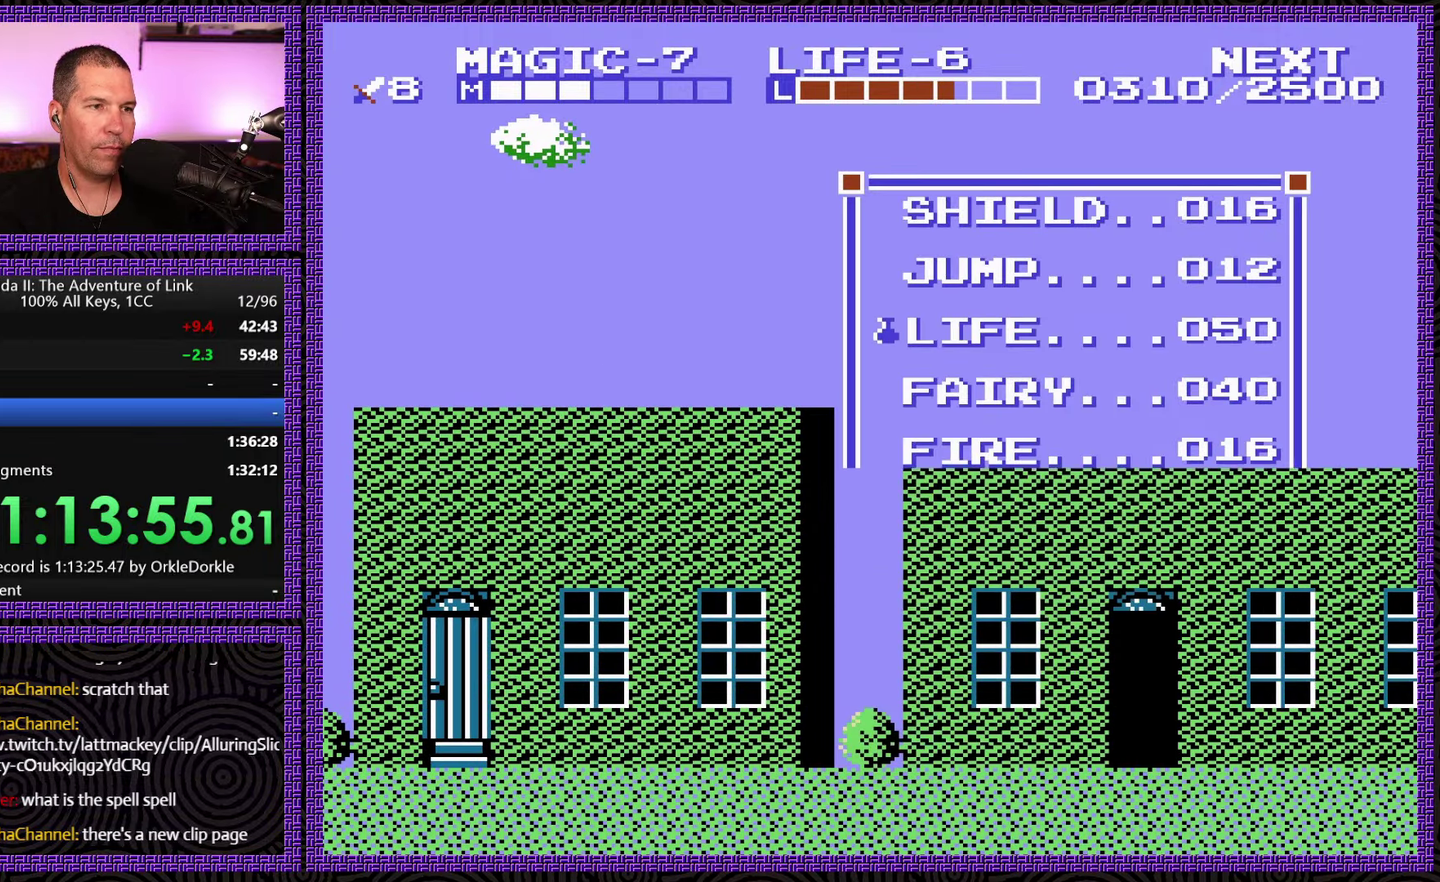
{"buttons": ["DPAD_LEFT"], "events": [[34, "DPAD_LEFT", "down"], [100, "START", "up"]]}
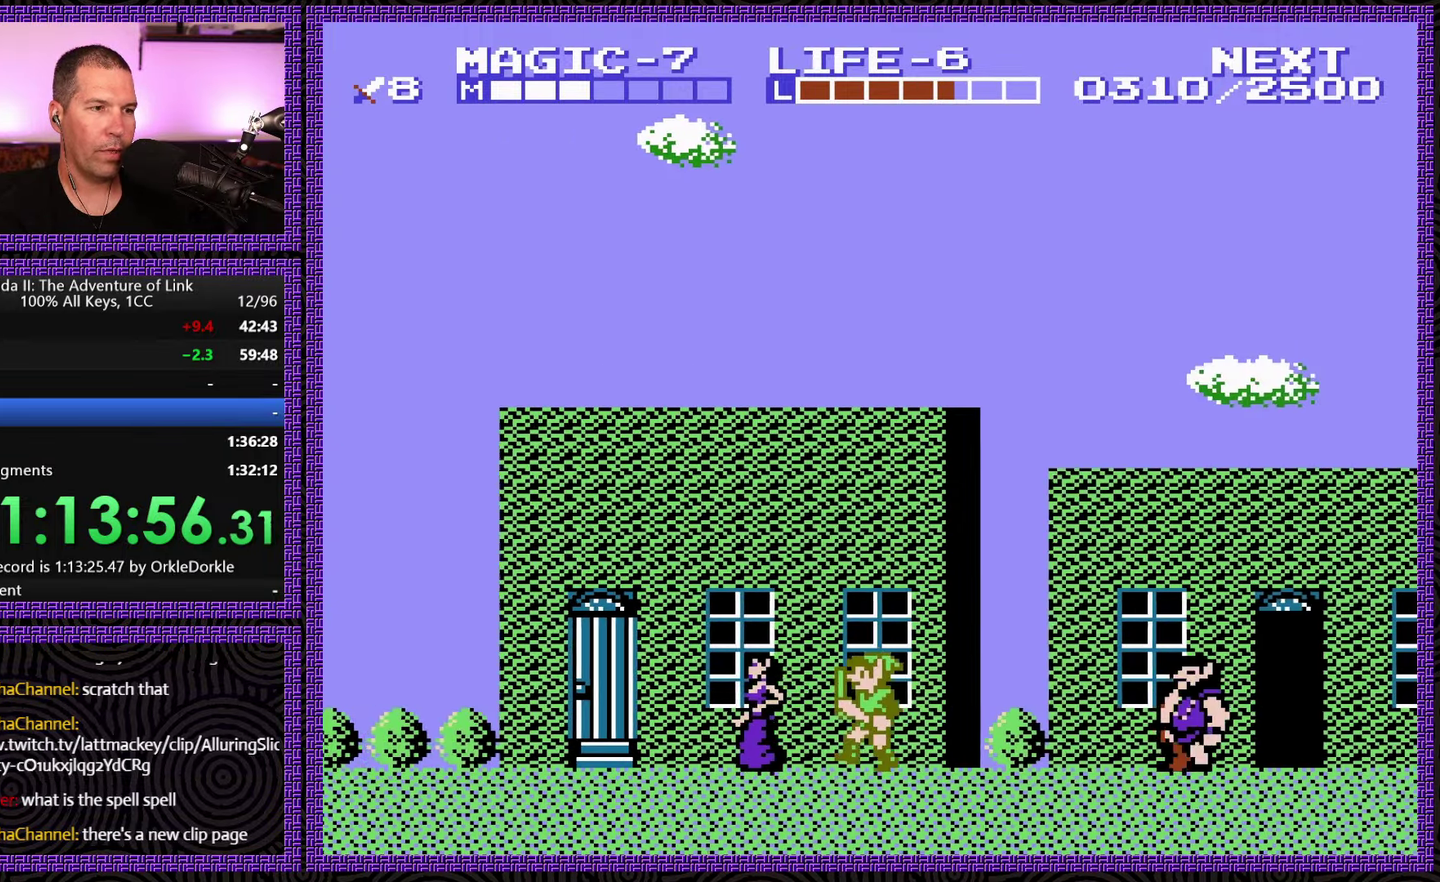
{"buttons": ["DPAD_LEFT"], "events": []}
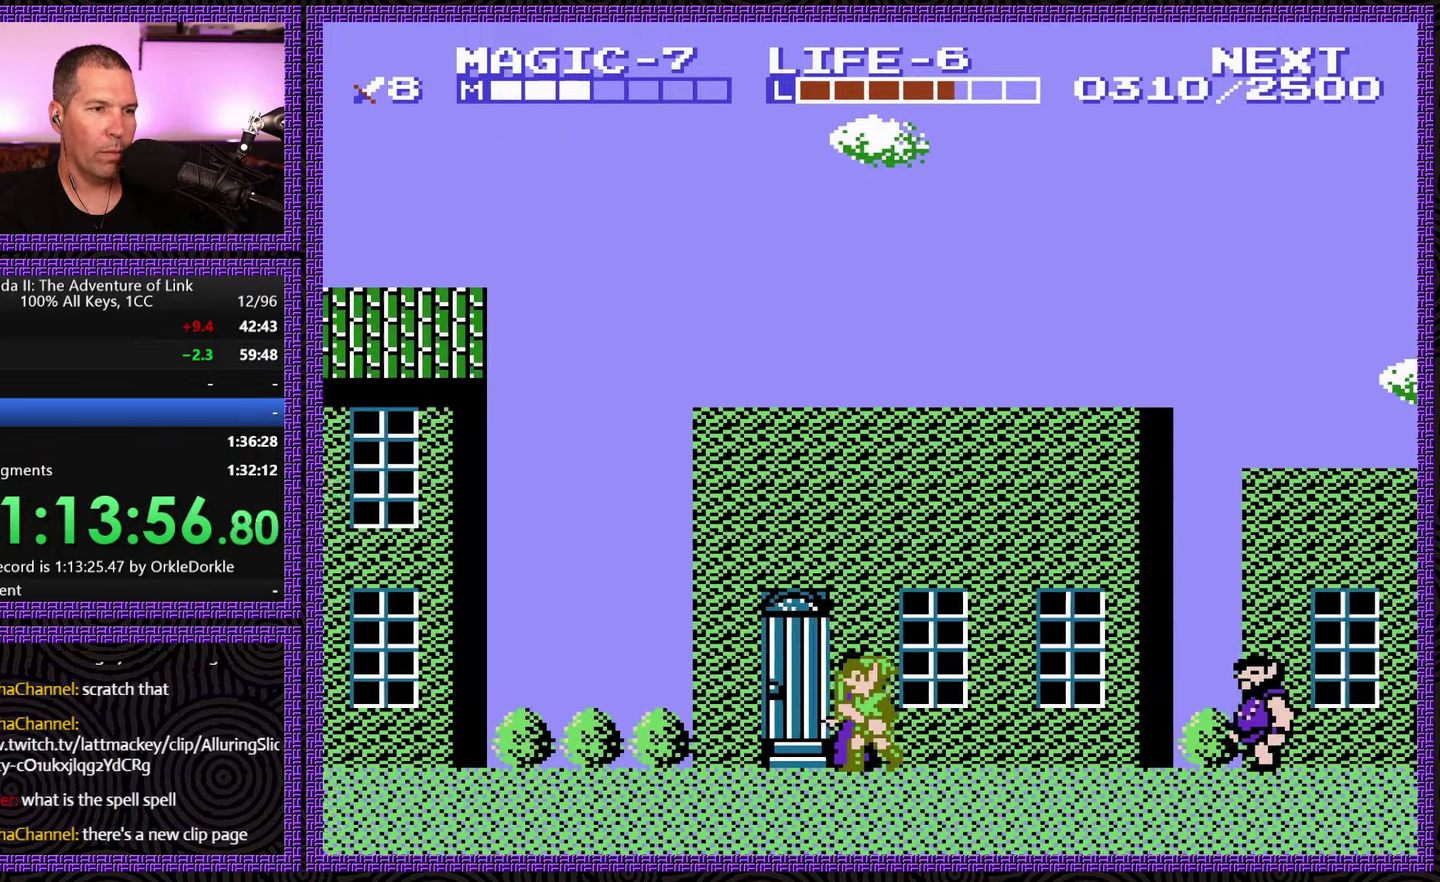
{"buttons": ["DPAD_LEFT"], "events": []}
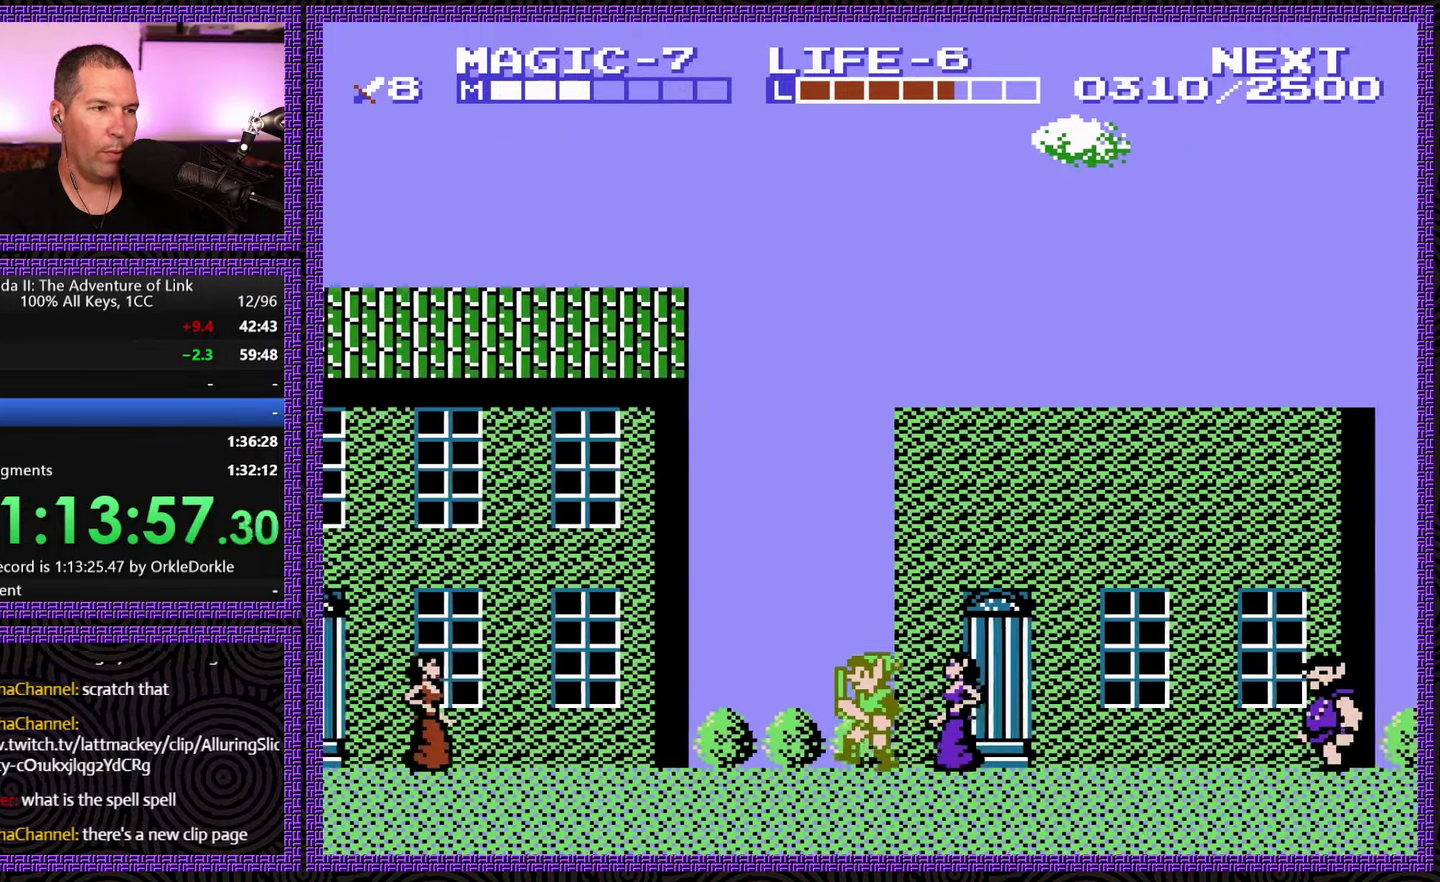
{"buttons": ["DPAD_LEFT"], "events": []}
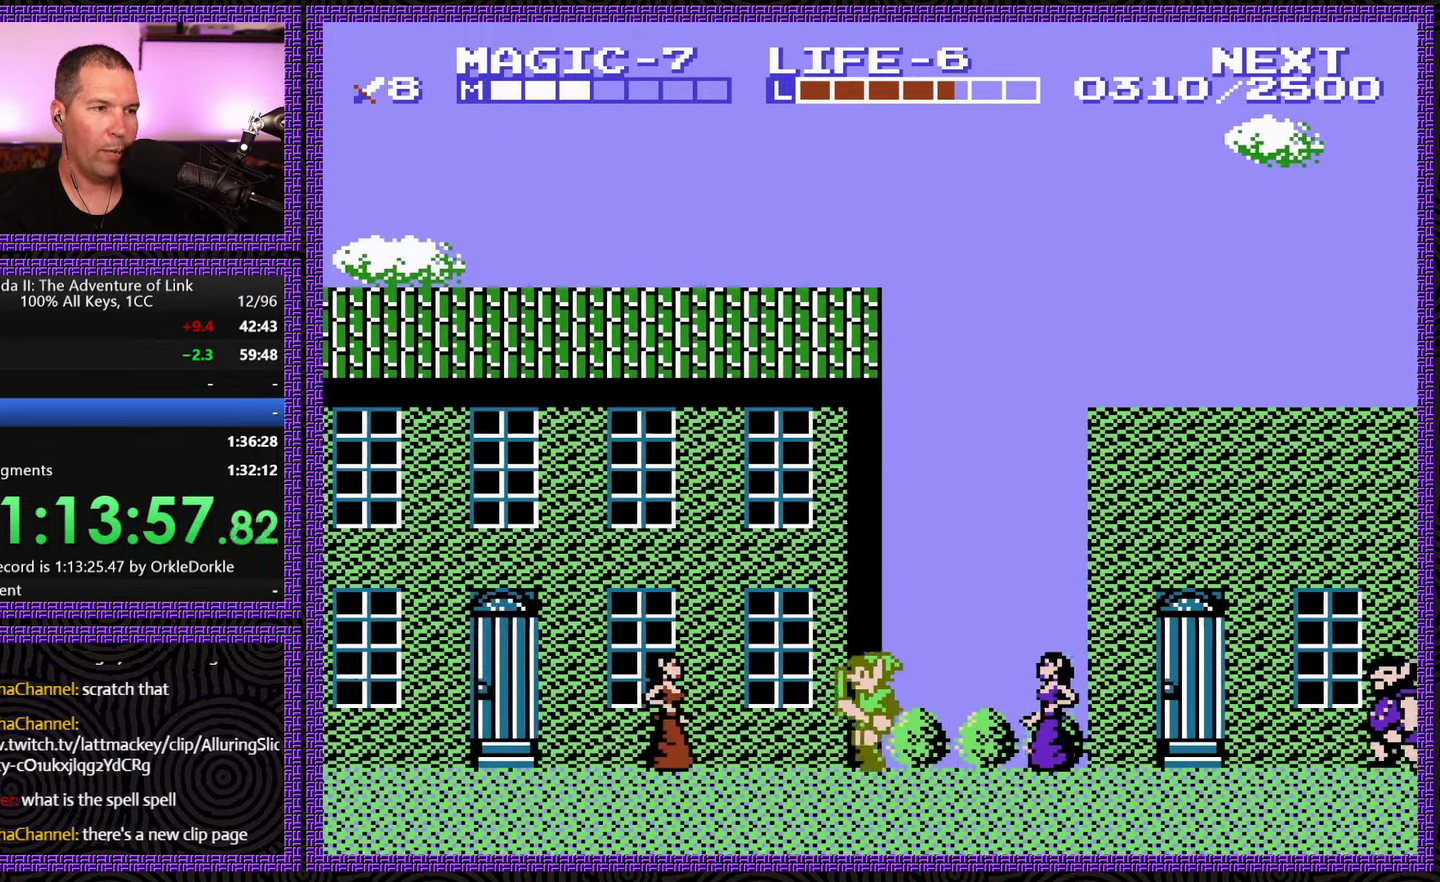
{"buttons": ["DPAD_LEFT"], "events": []}
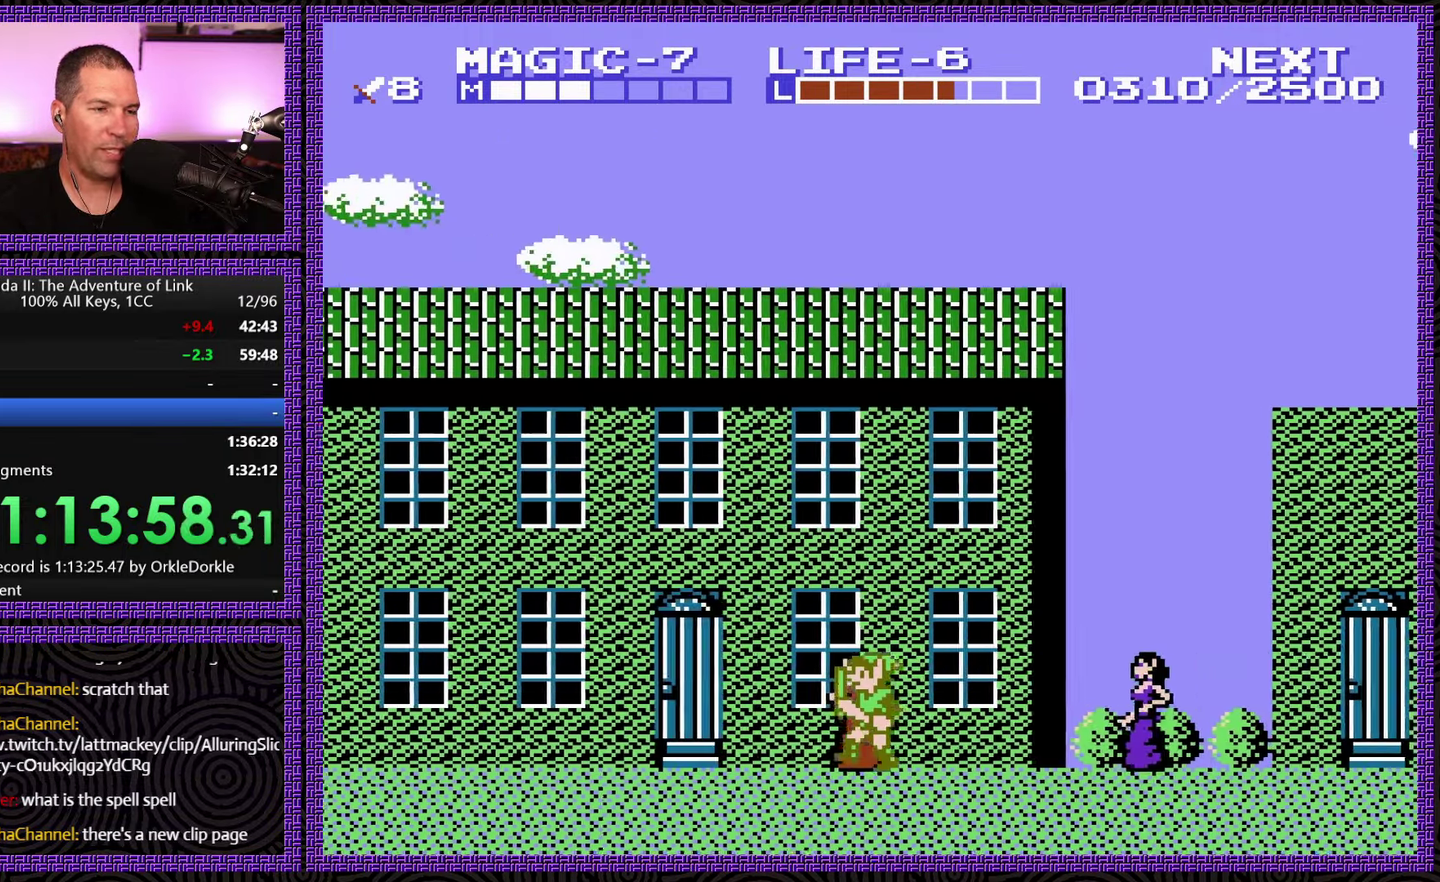
{"buttons": ["DPAD_LEFT"], "events": []}
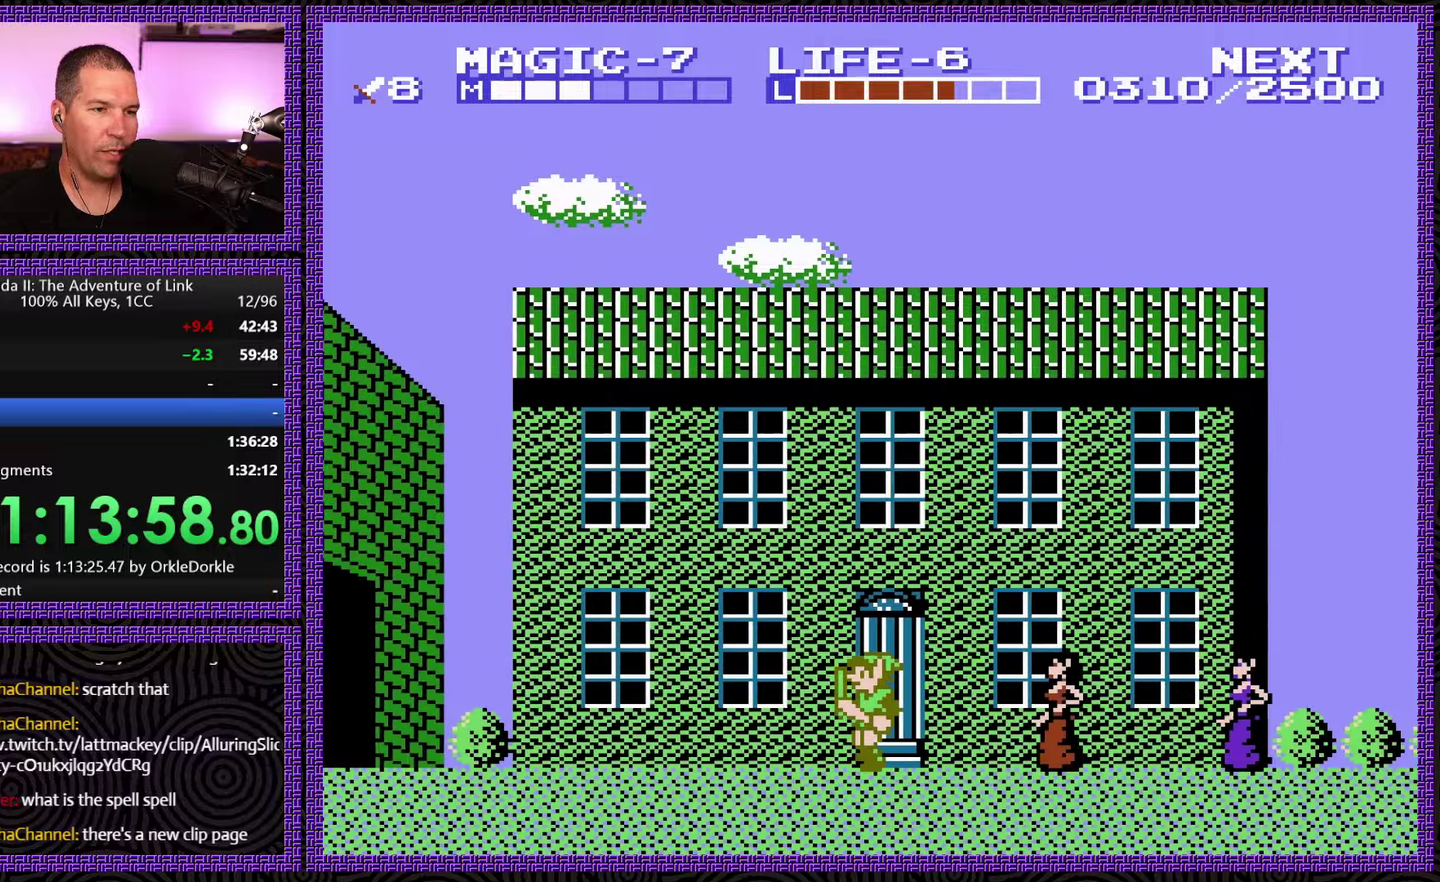
{"buttons": ["DPAD_LEFT"], "events": []}
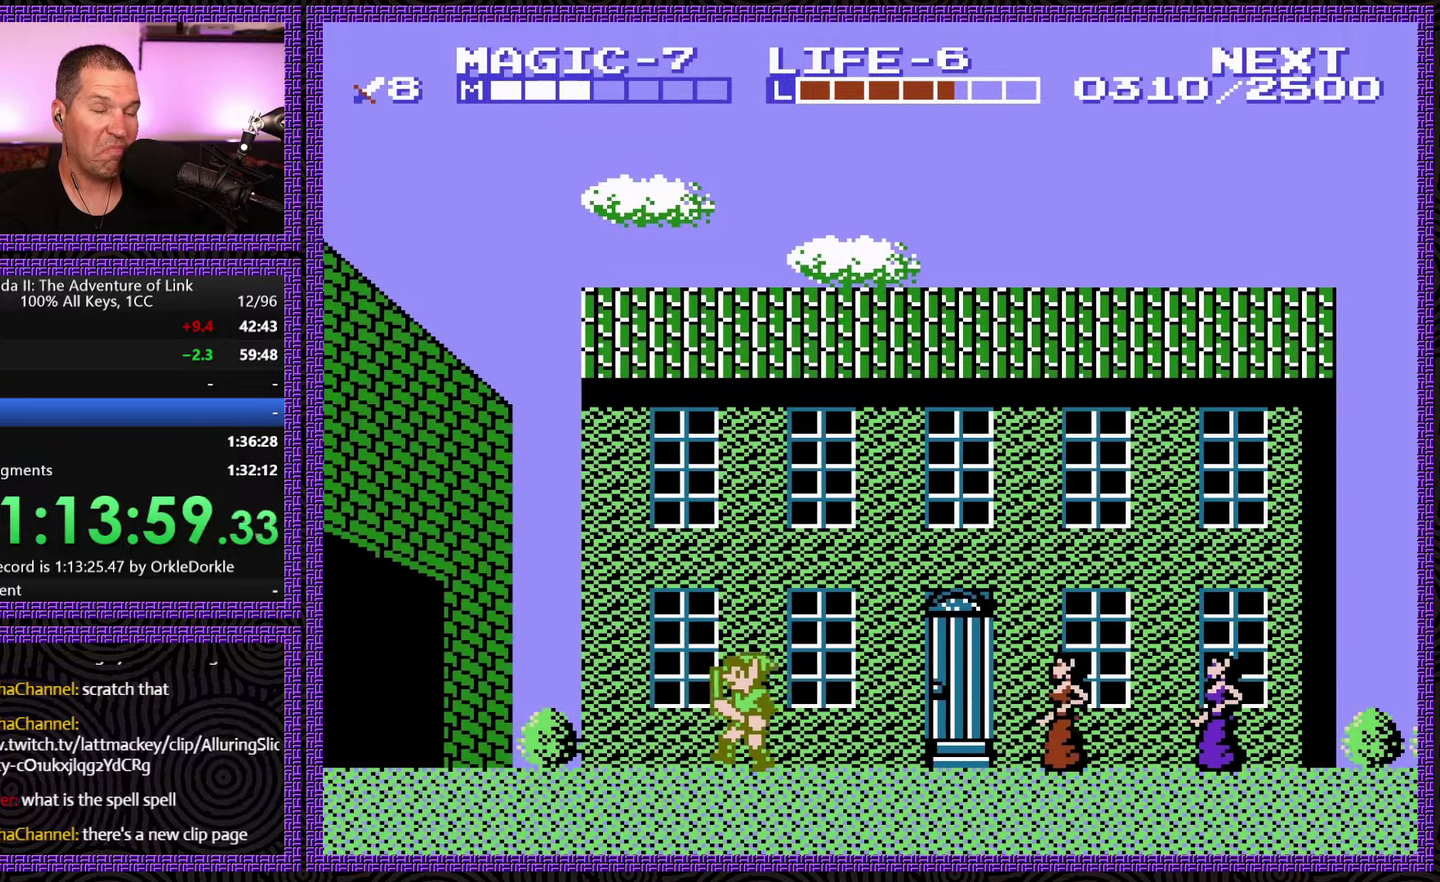
{"buttons": ["DPAD_LEFT"], "events": []}
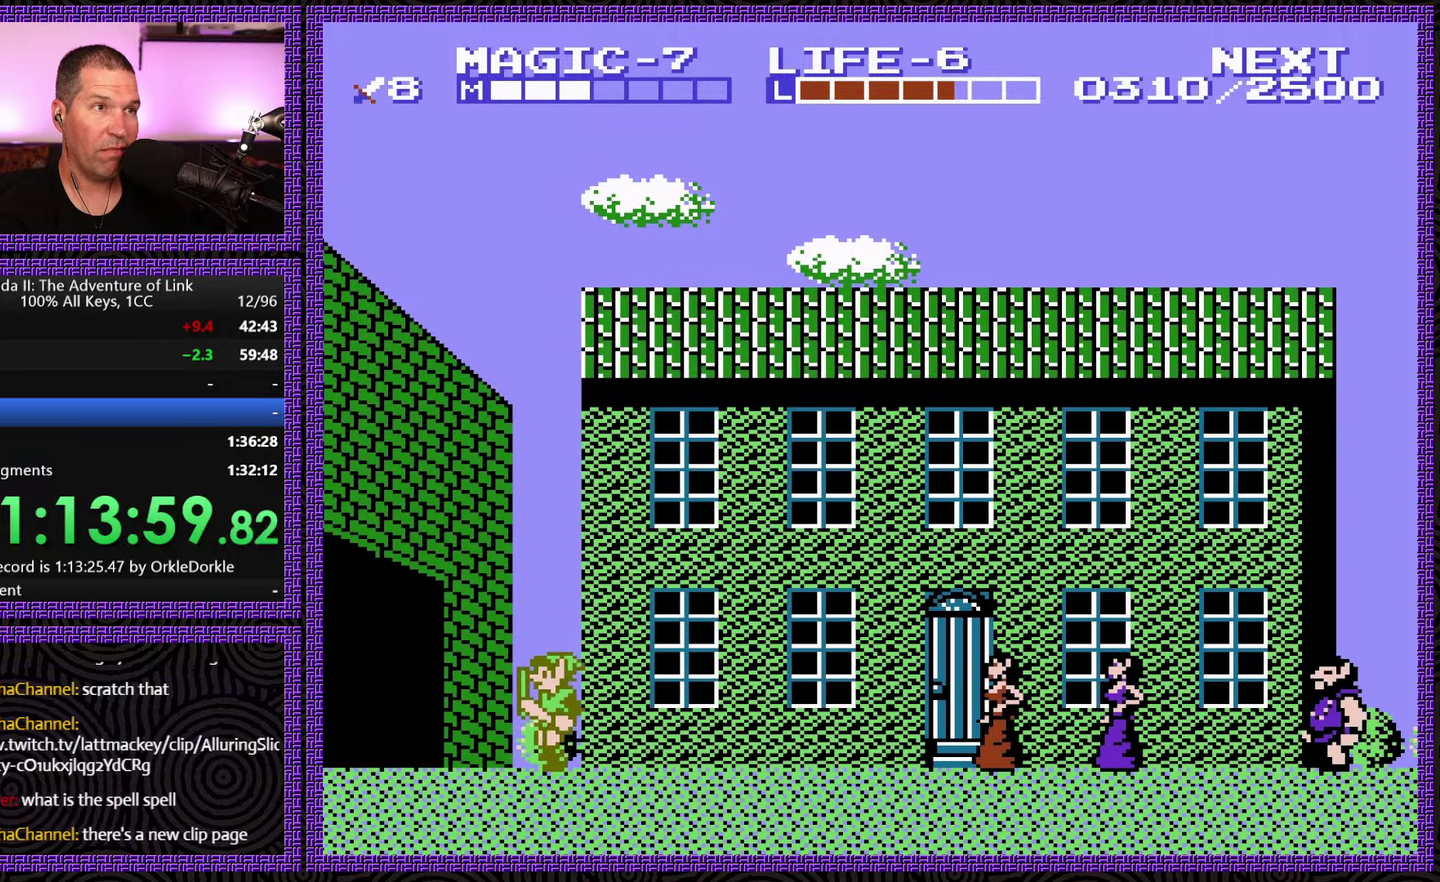
{"buttons": ["DPAD_LEFT"], "events": []}
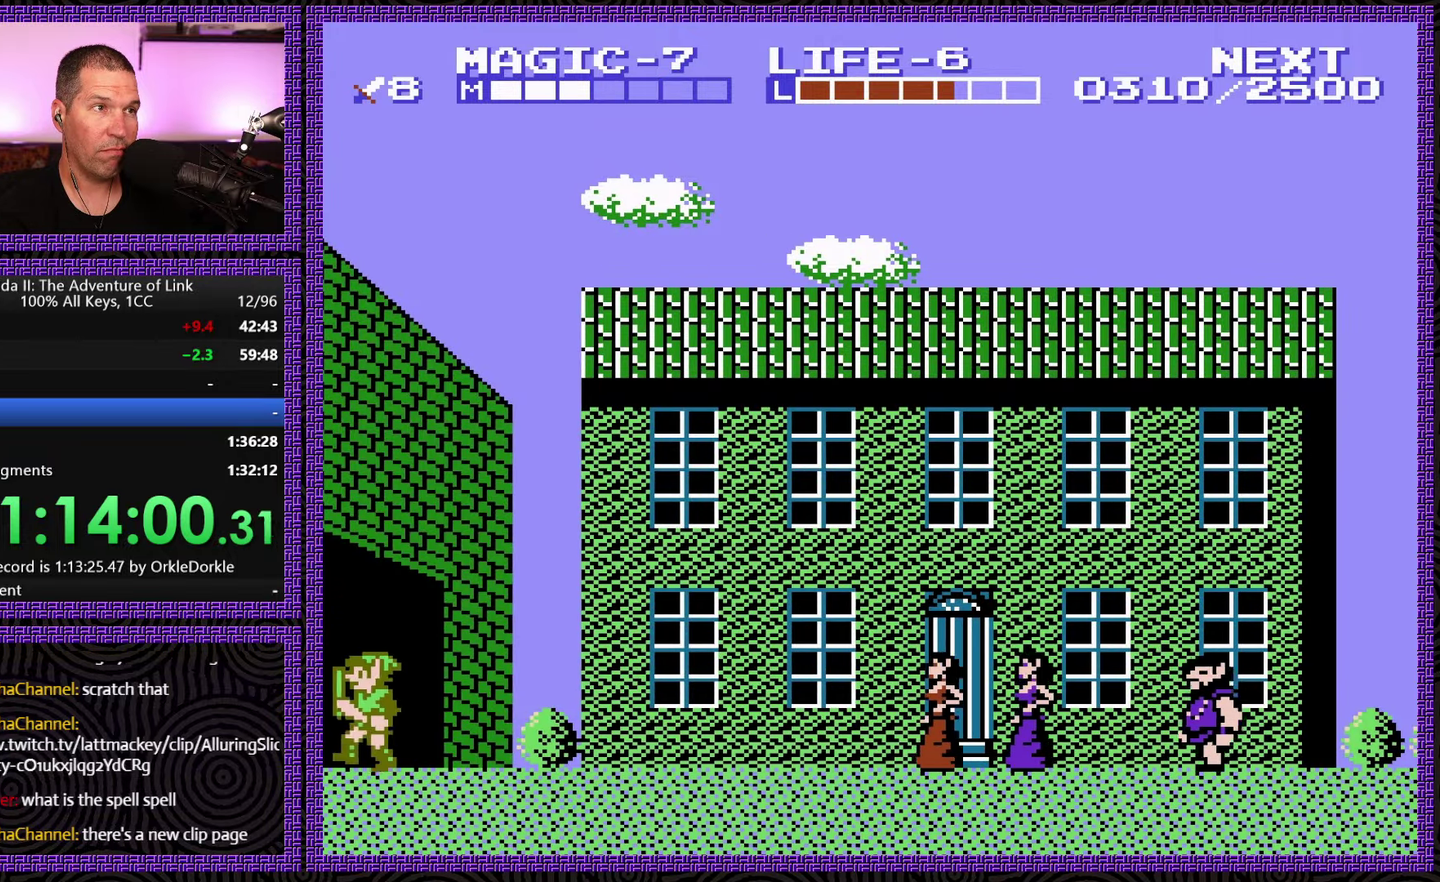
{"buttons": ["DPAD_LEFT"], "events": []}
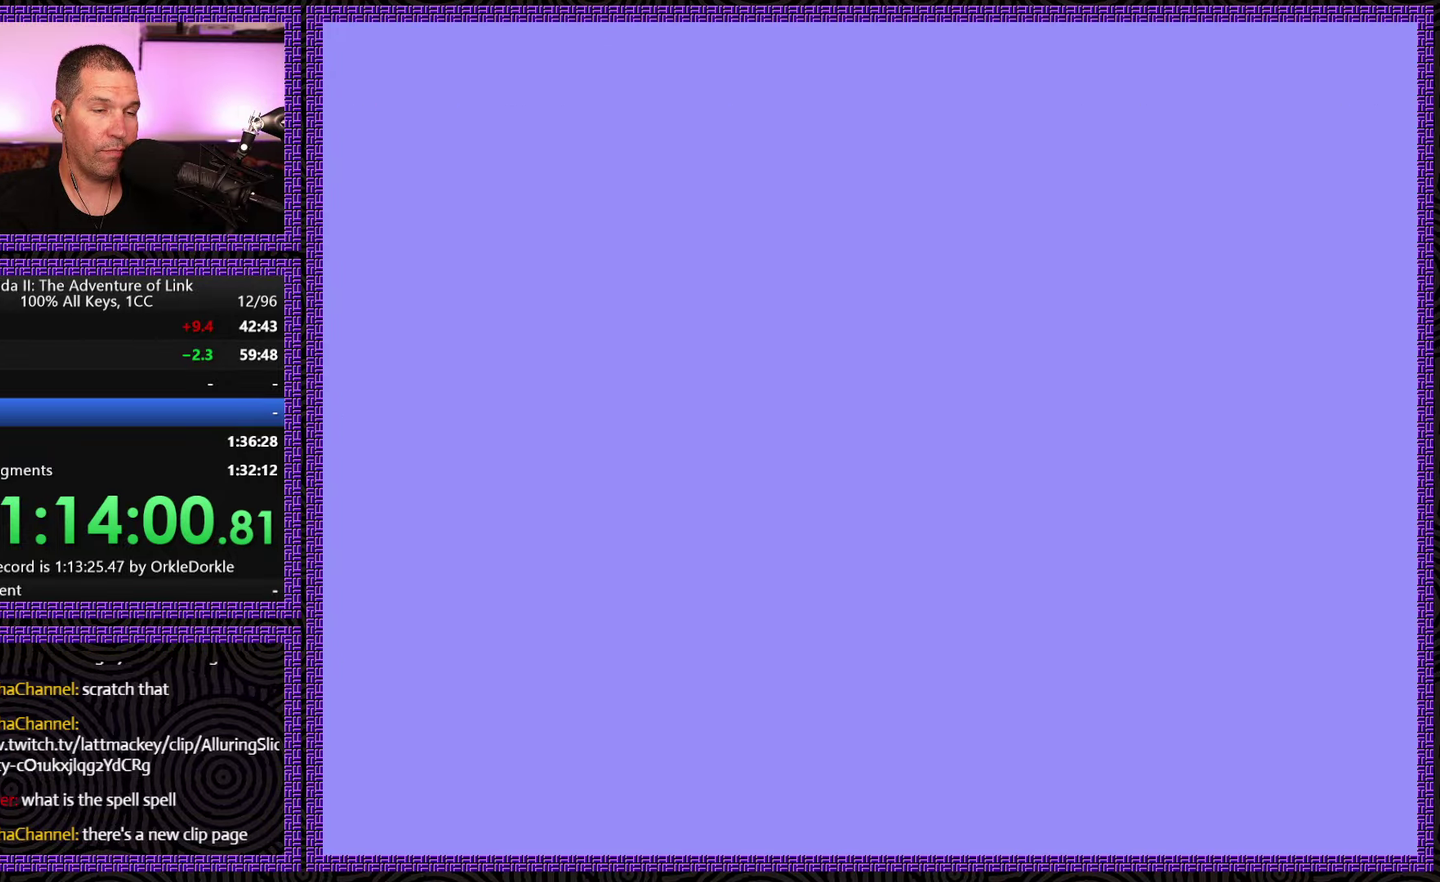
{"buttons": ["DPAD_LEFT"], "events": []}
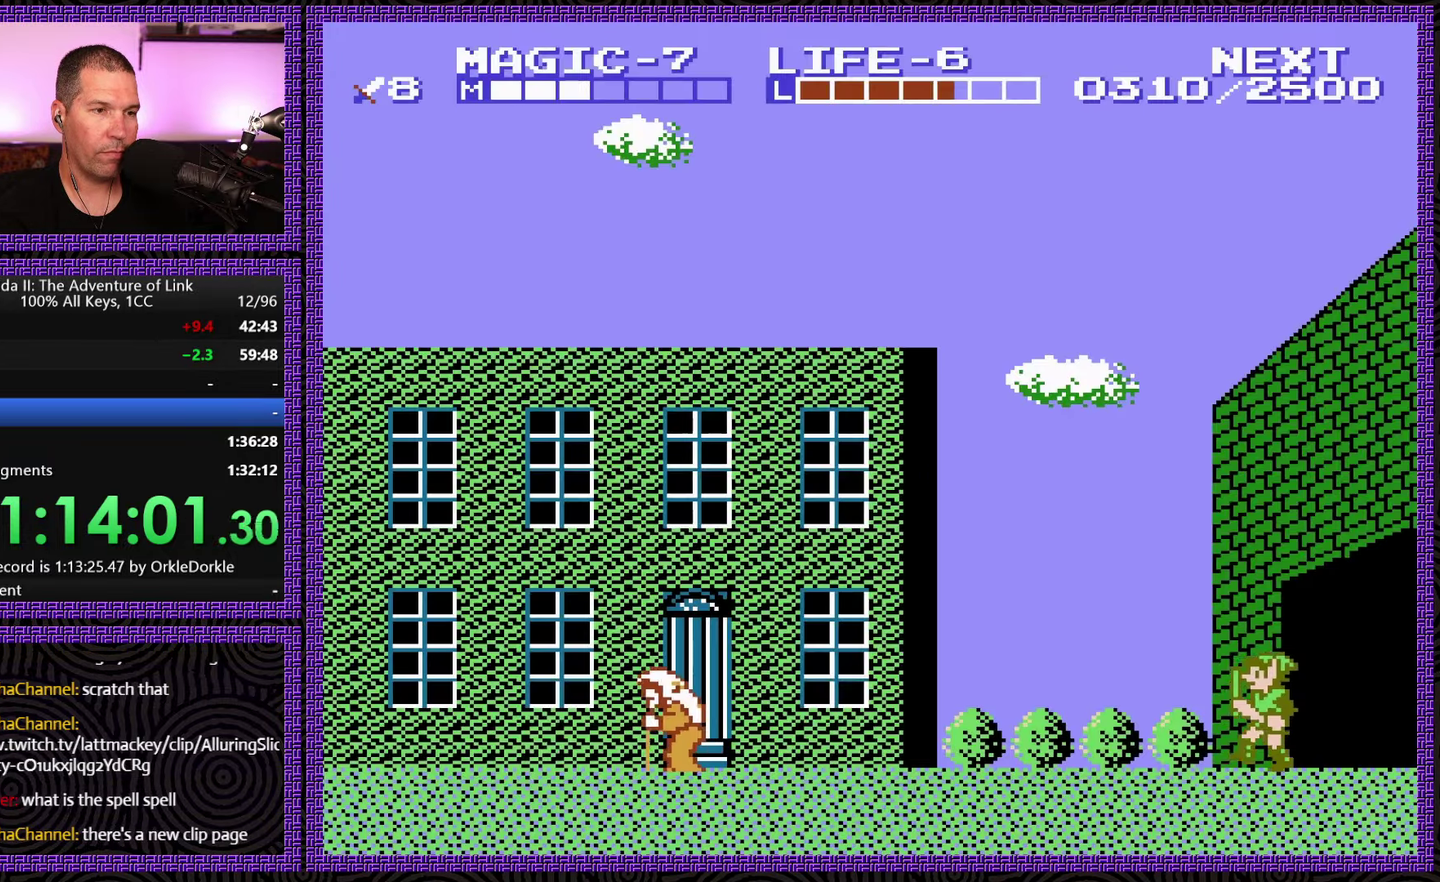
{"buttons": ["DPAD_LEFT"], "events": []}
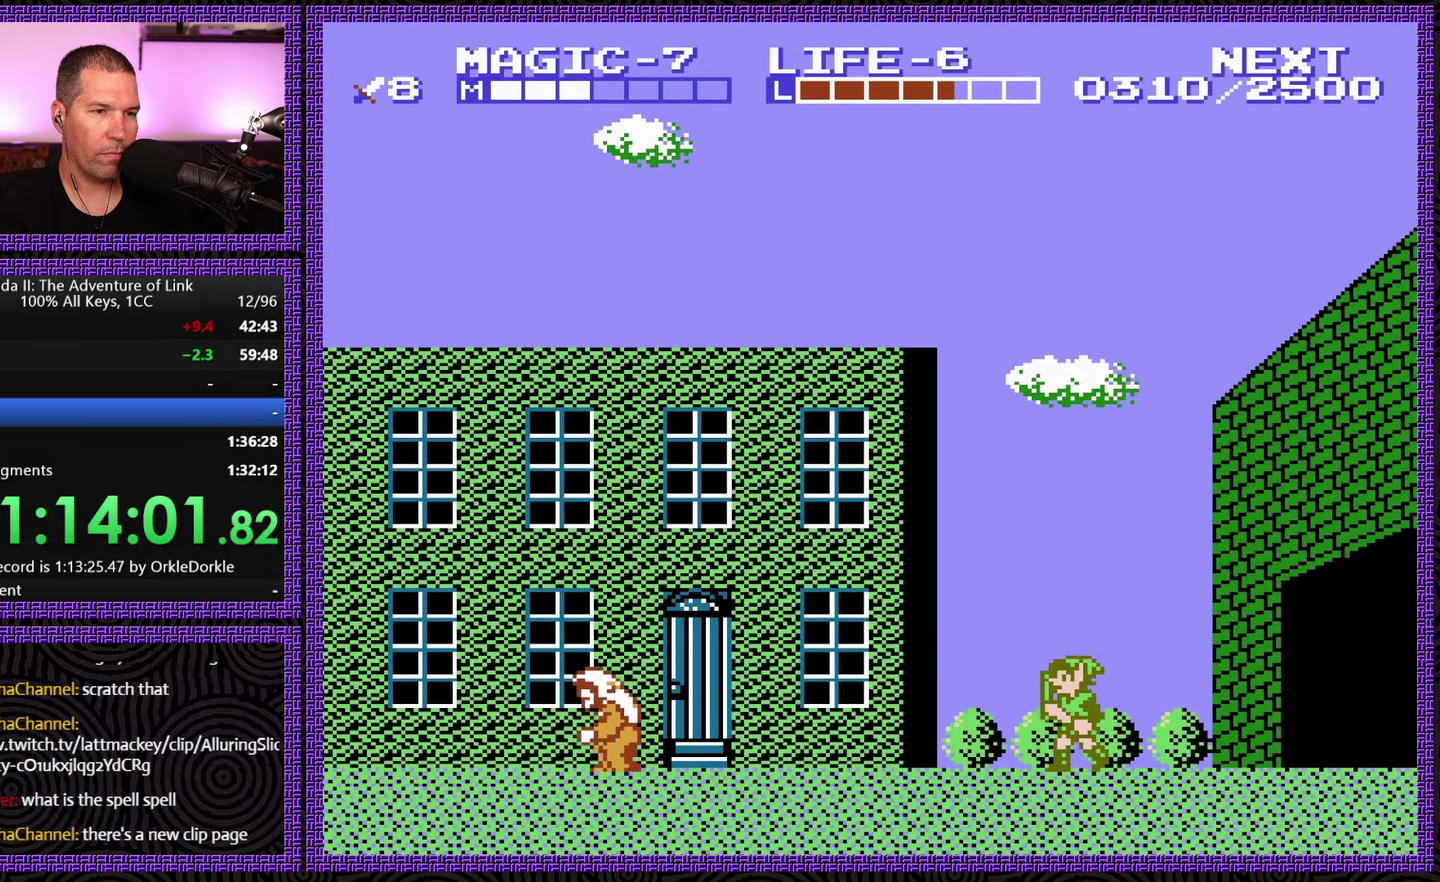
{"buttons": ["DPAD_LEFT"], "events": []}
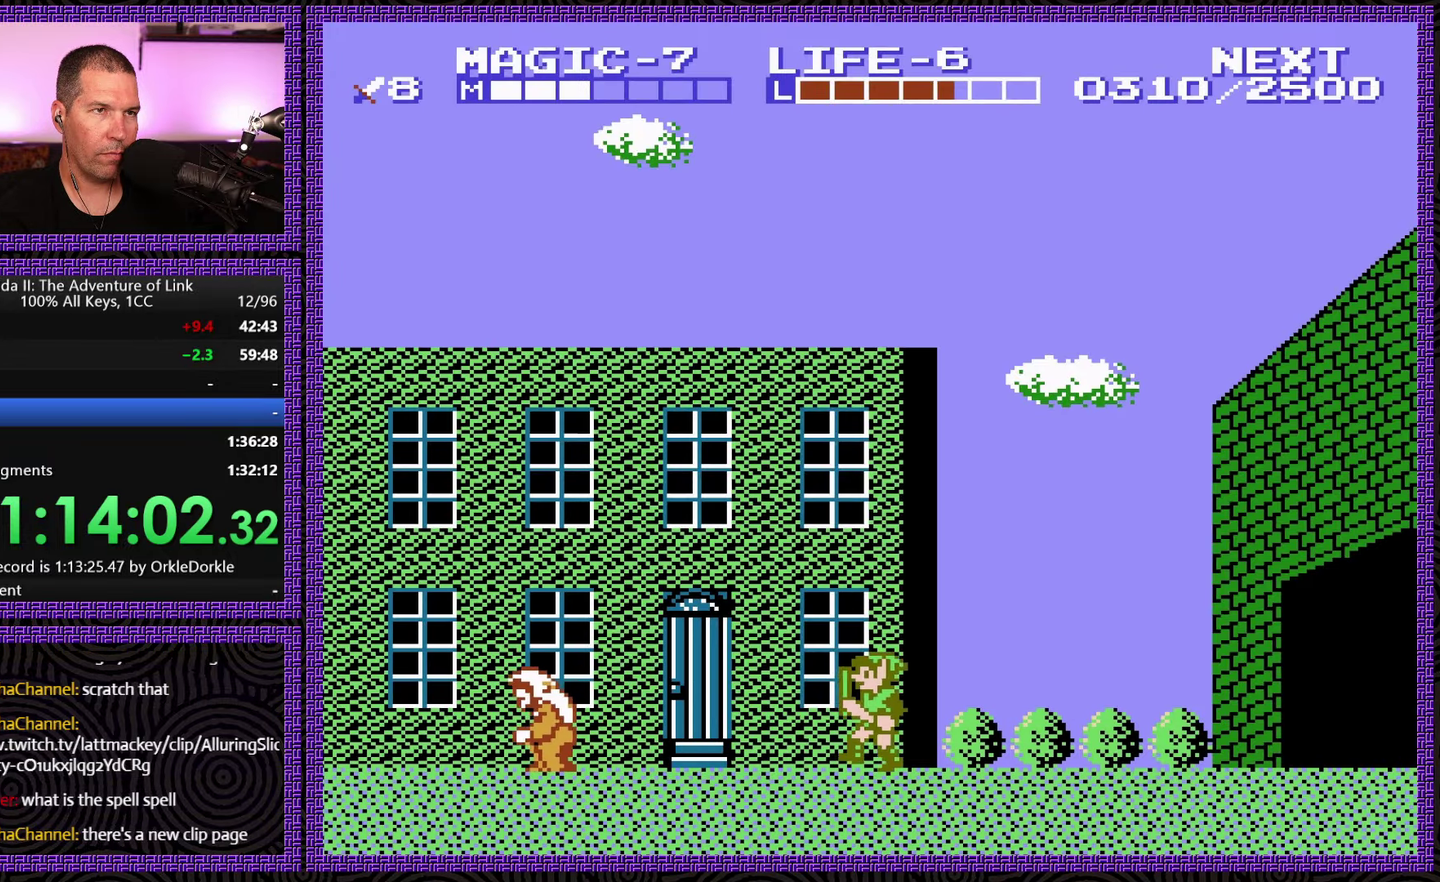
{"buttons": ["DPAD_LEFT"], "events": []}
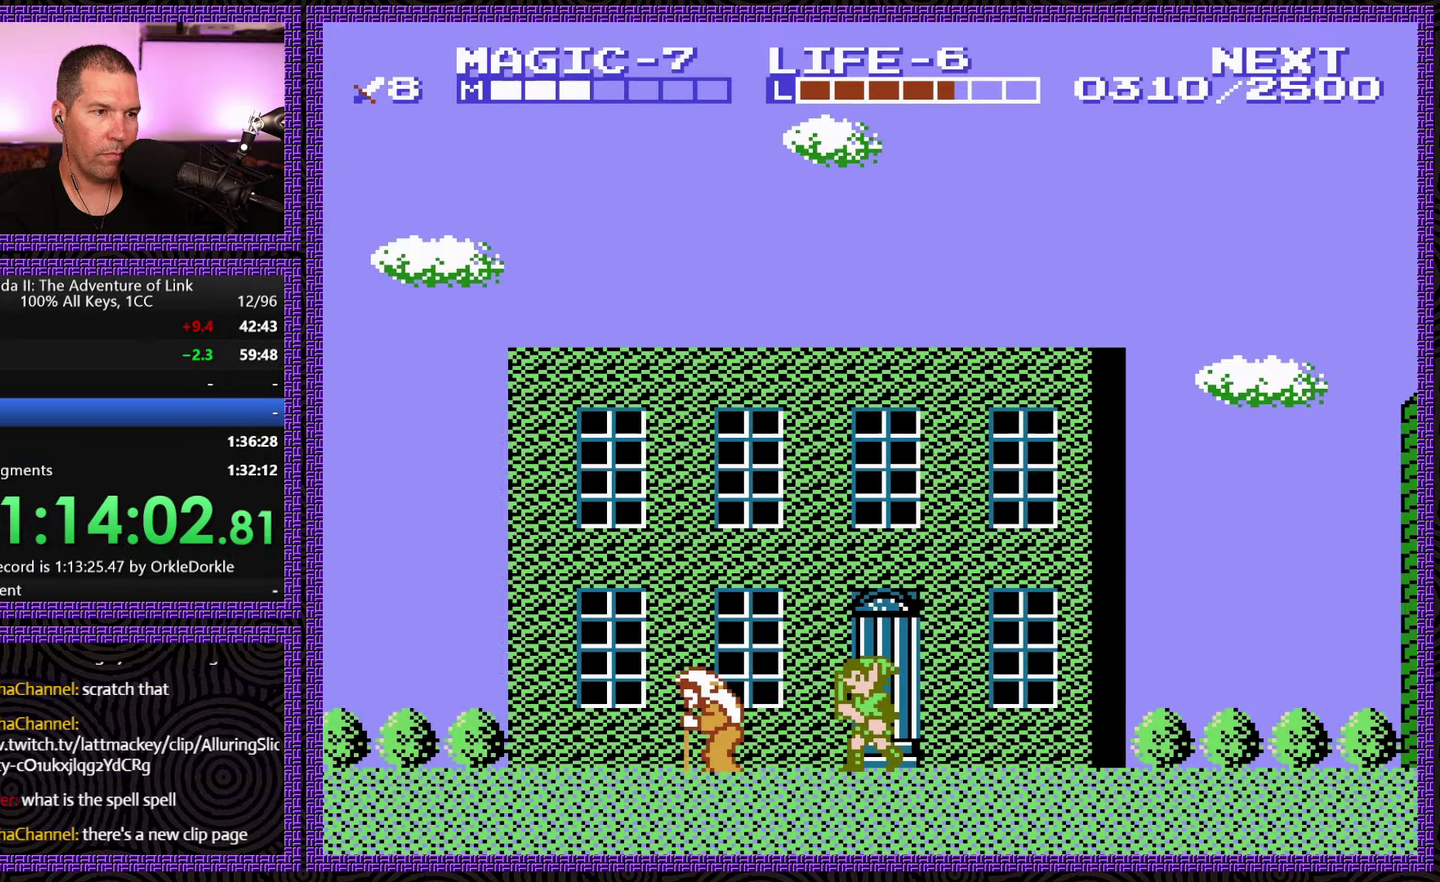
{"buttons": [], "events": [[350, "B", "down"], [366, "DPAD_LEFT", "up"], [483, "B", "up"]]}
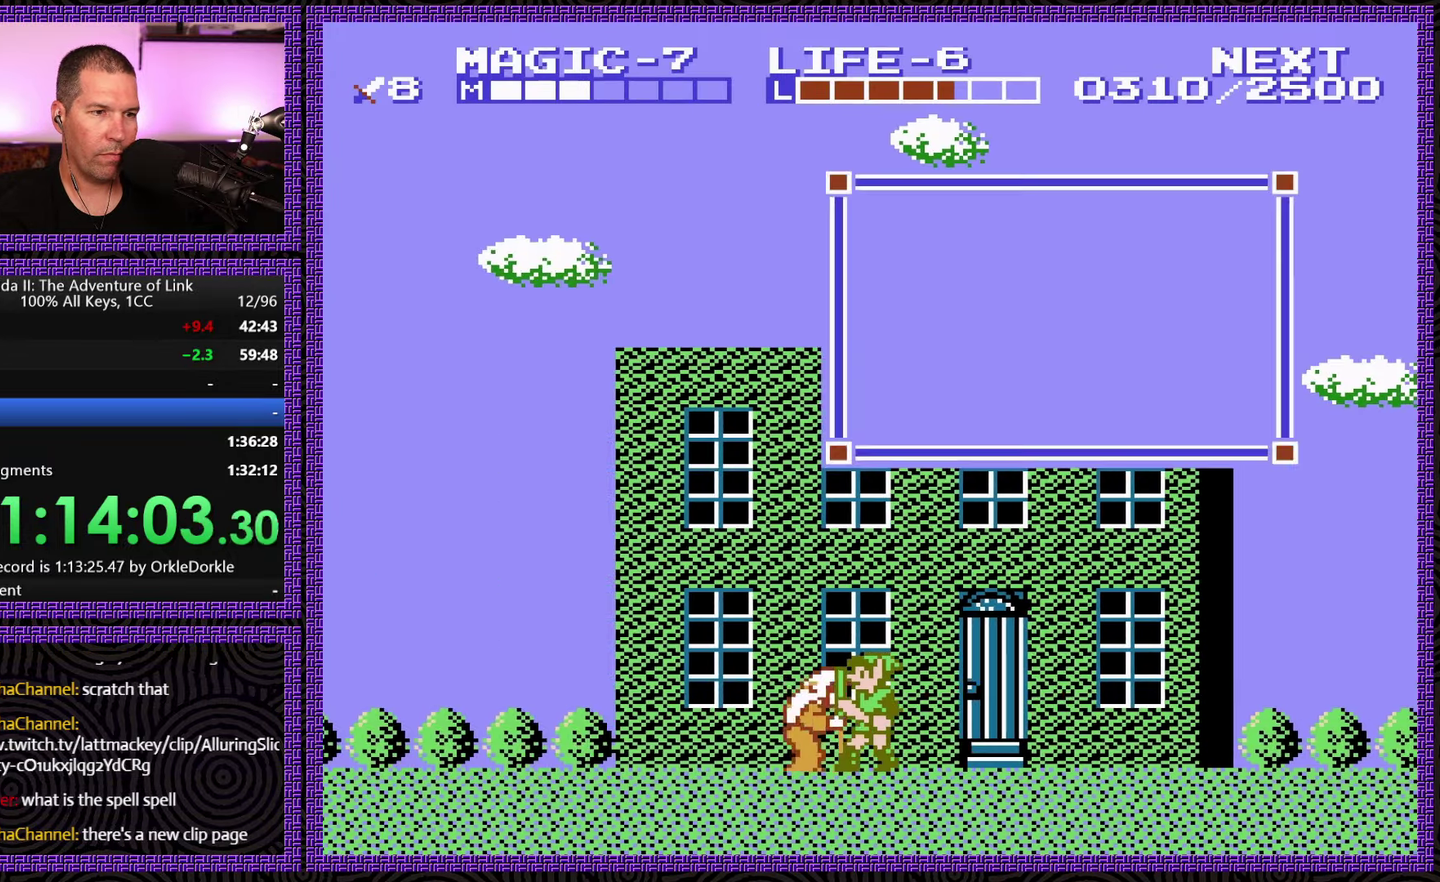
{"buttons": ["DPAD_RIGHT"], "events": [[100, "B", "down"], [217, "B", "up"], [217, "DPAD_RIGHT", "down"]]}
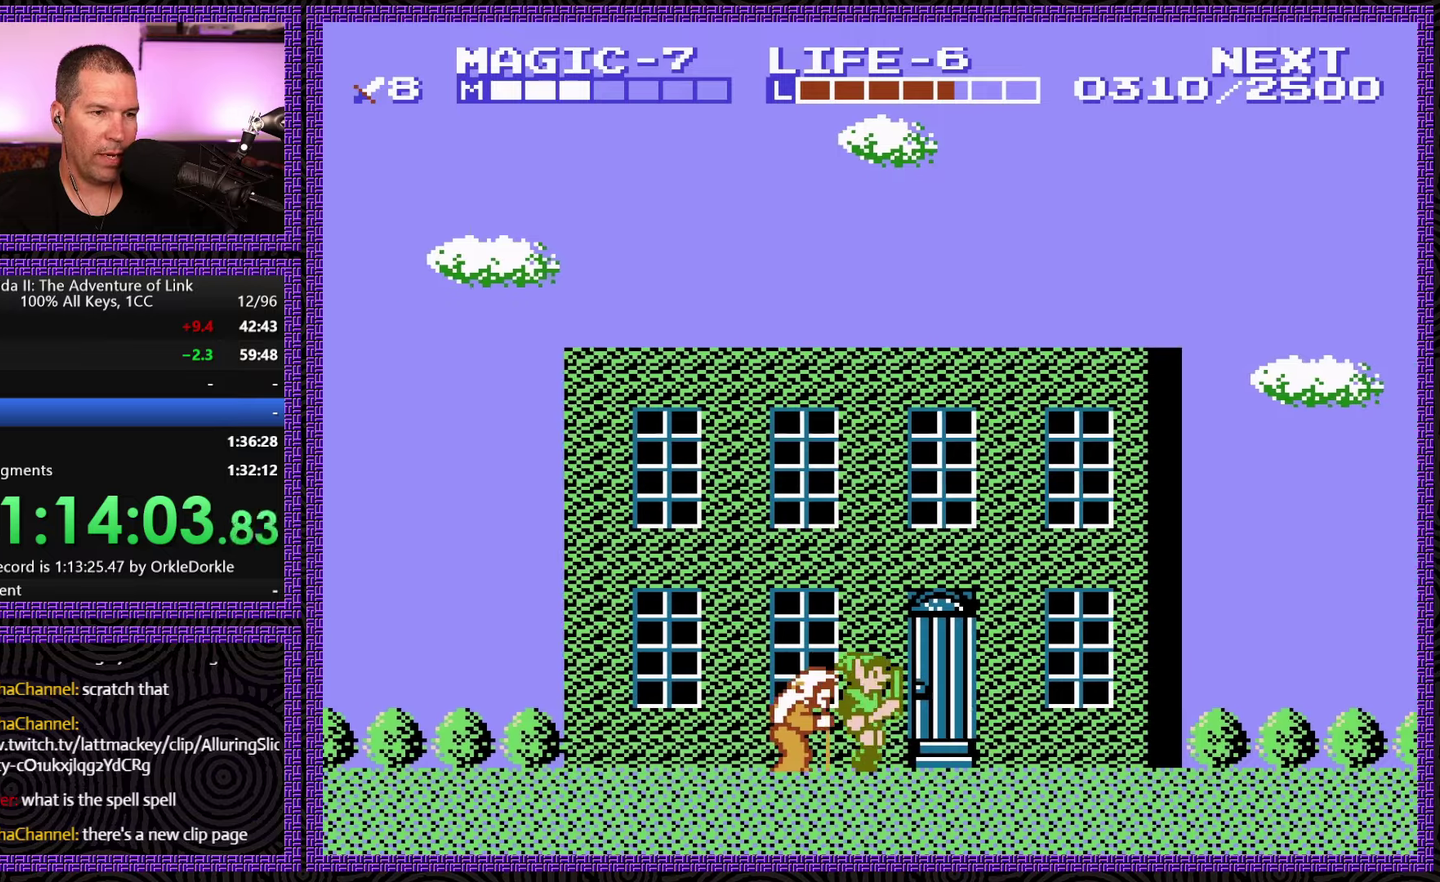
{"buttons": ["DPAD_UP"], "events": [[133, "DPAD_RIGHT", "up"], [200, "DPAD_LEFT", "down"], [350, "DPAD_LEFT", "up"], [483, "DPAD_UP", "down"]]}
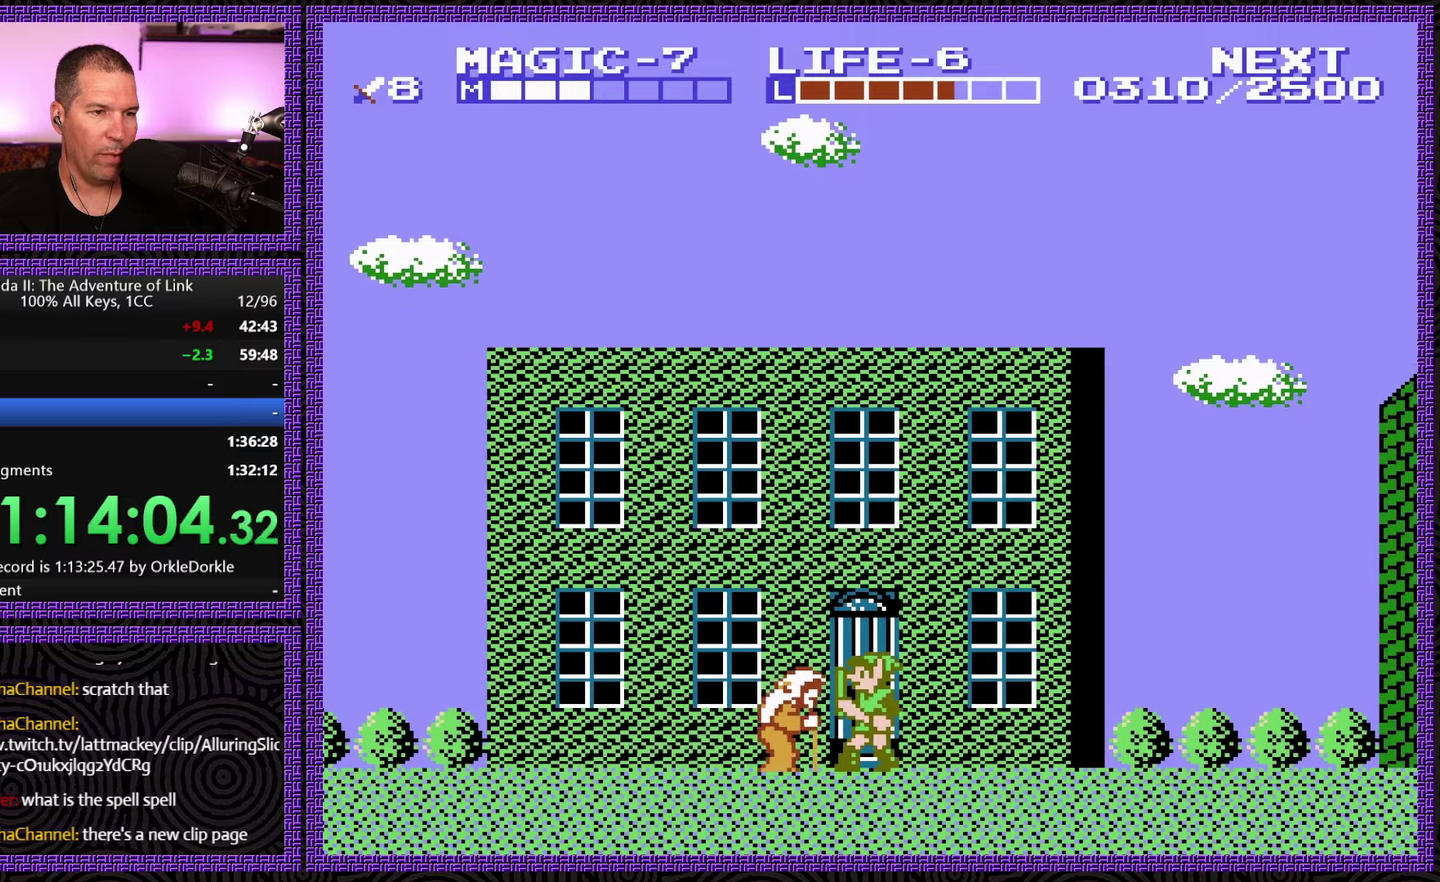
{"buttons": ["DPAD_UP"], "events": [[50, "DPAD_UP", "up"], [133, "DPAD_UP", "down"], [217, "DPAD_UP", "up"], [317, "DPAD_UP", "down"], [383, "DPAD_UP", "up"], [483, "DPAD_UP", "down"]]}